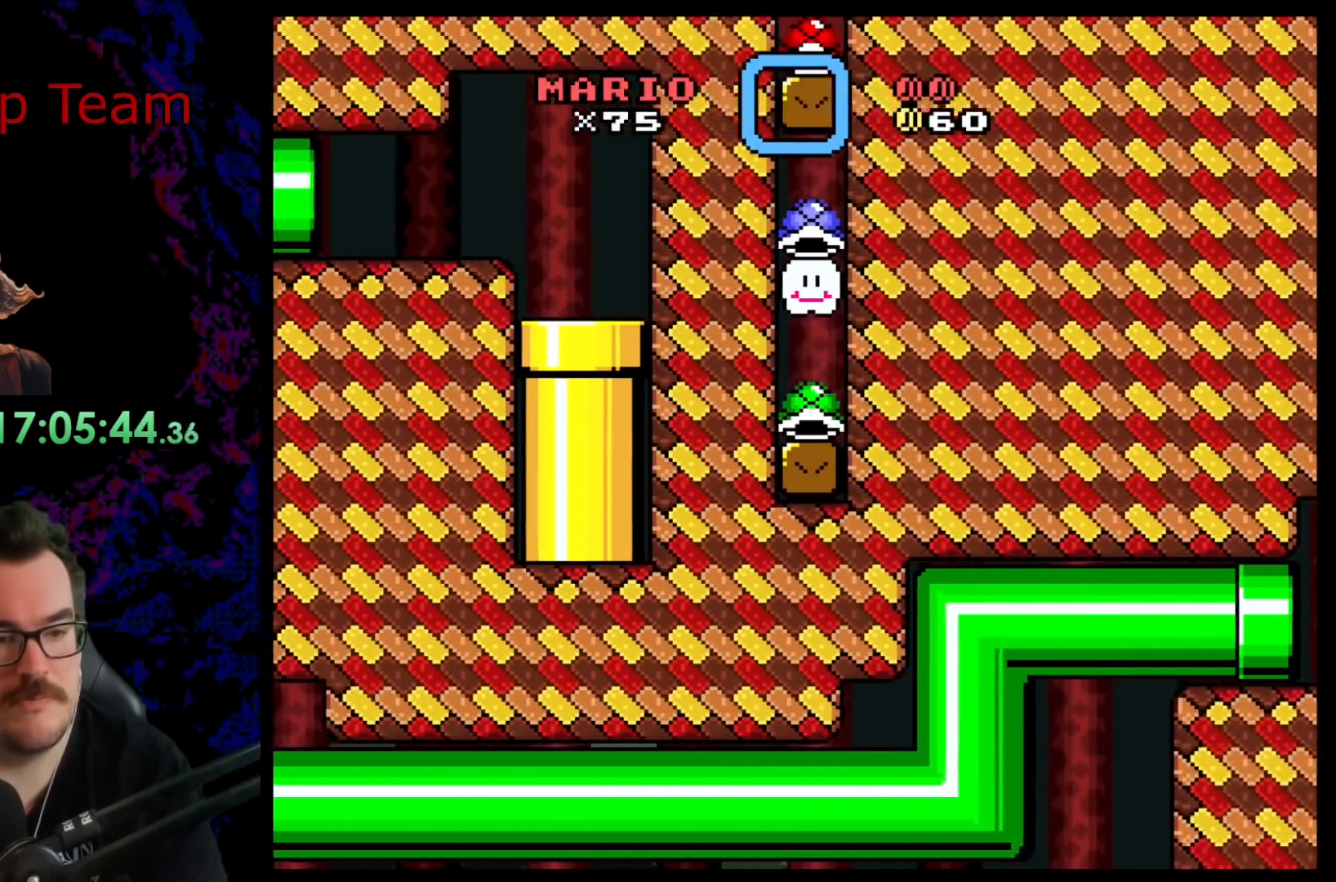
Gameplay with a controller (Nintendo layout); each line is a JSON object with the inputs held at the frame after it. "events" lists button and stick changes between this image and that frame as [ms after this image, input, new state], when the widget could be followed in between. Not read: L3 R3.
{"buttons": ["B", "Y"], "events": []}
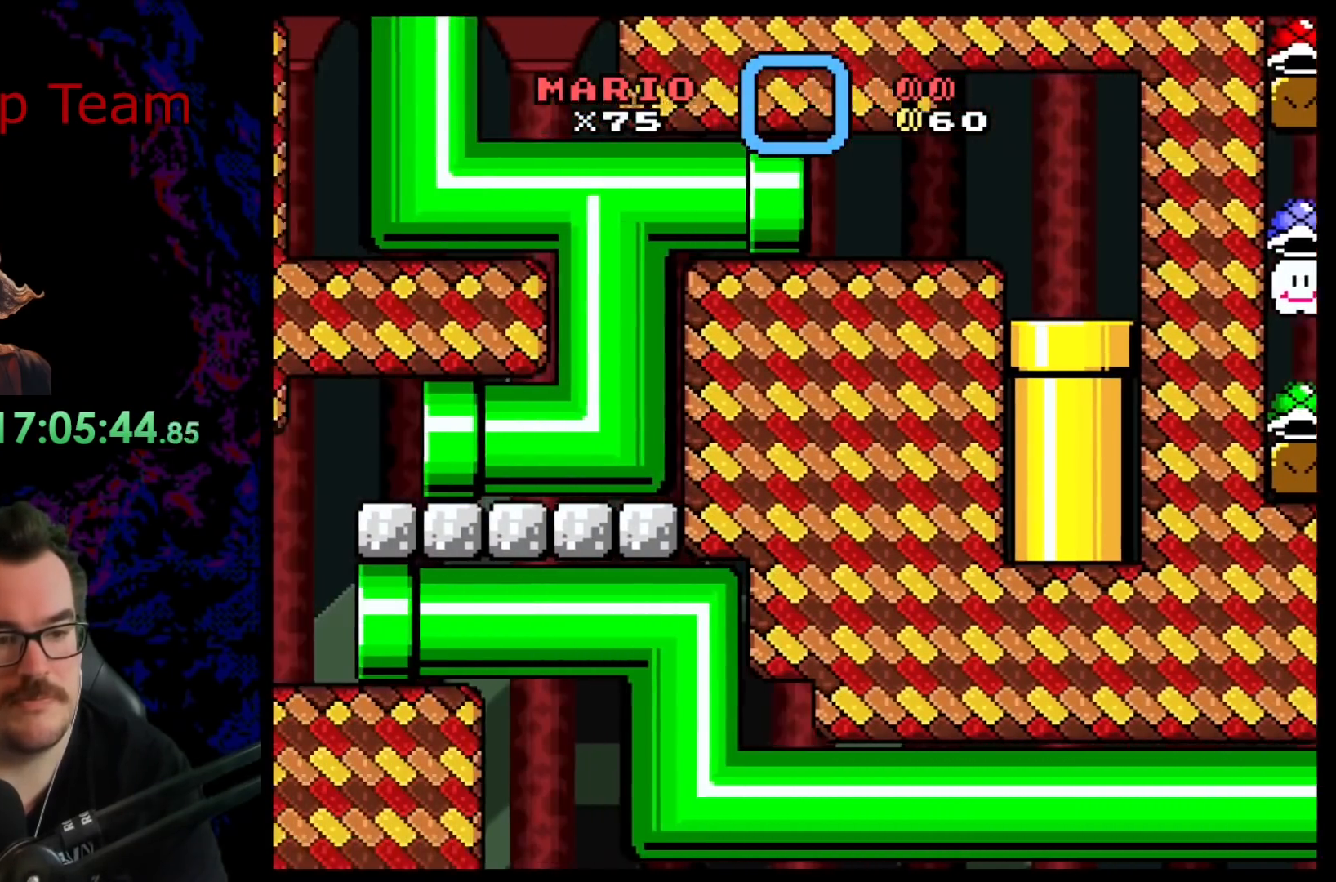
{"buttons": ["B", "Y"], "events": []}
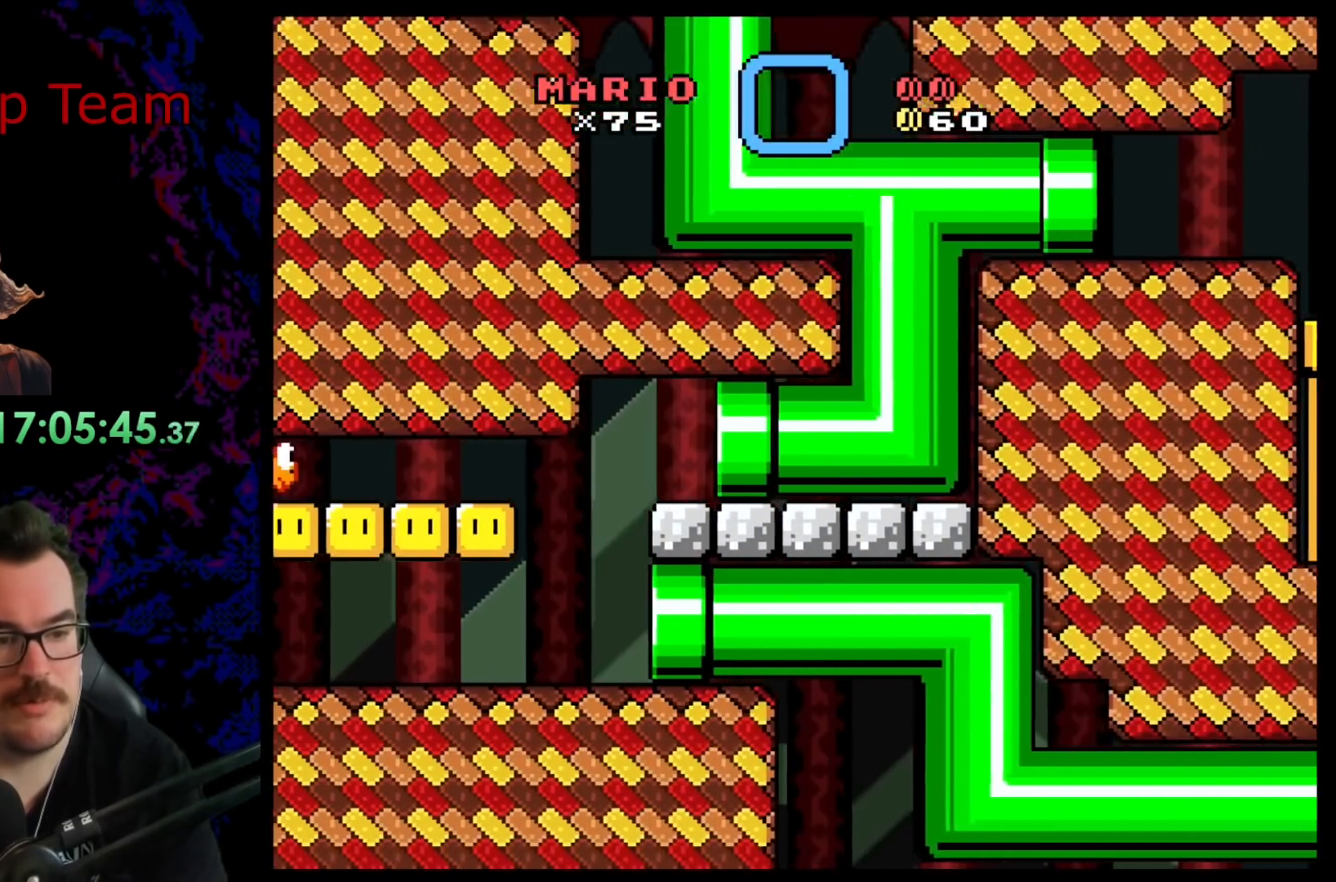
{"buttons": ["Y", "DPAD_LEFT"], "events": [[200, "B", "up"], [417, "DPAD_LEFT", "down"]]}
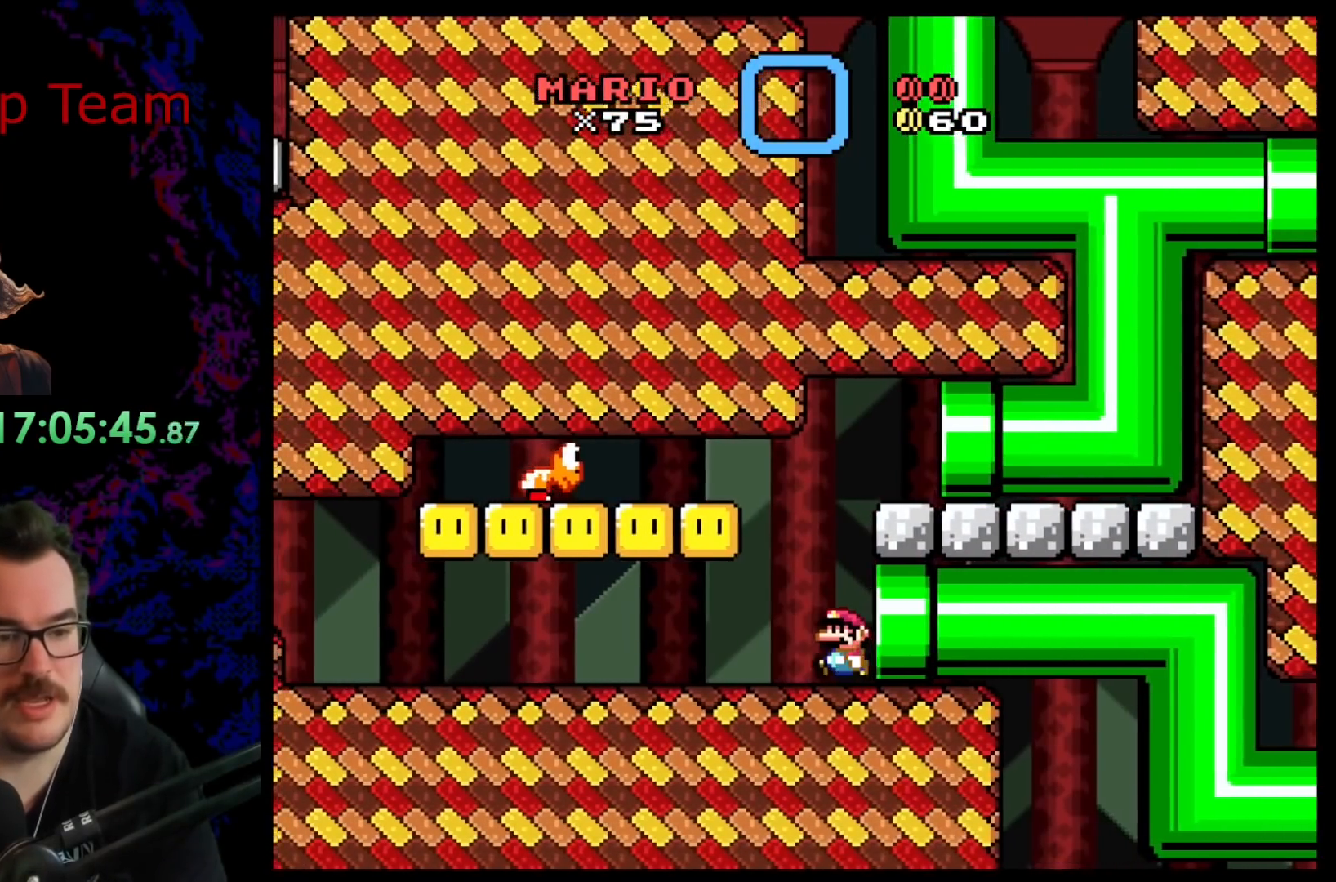
{"buttons": ["Y", "DPAD_LEFT"], "events": []}
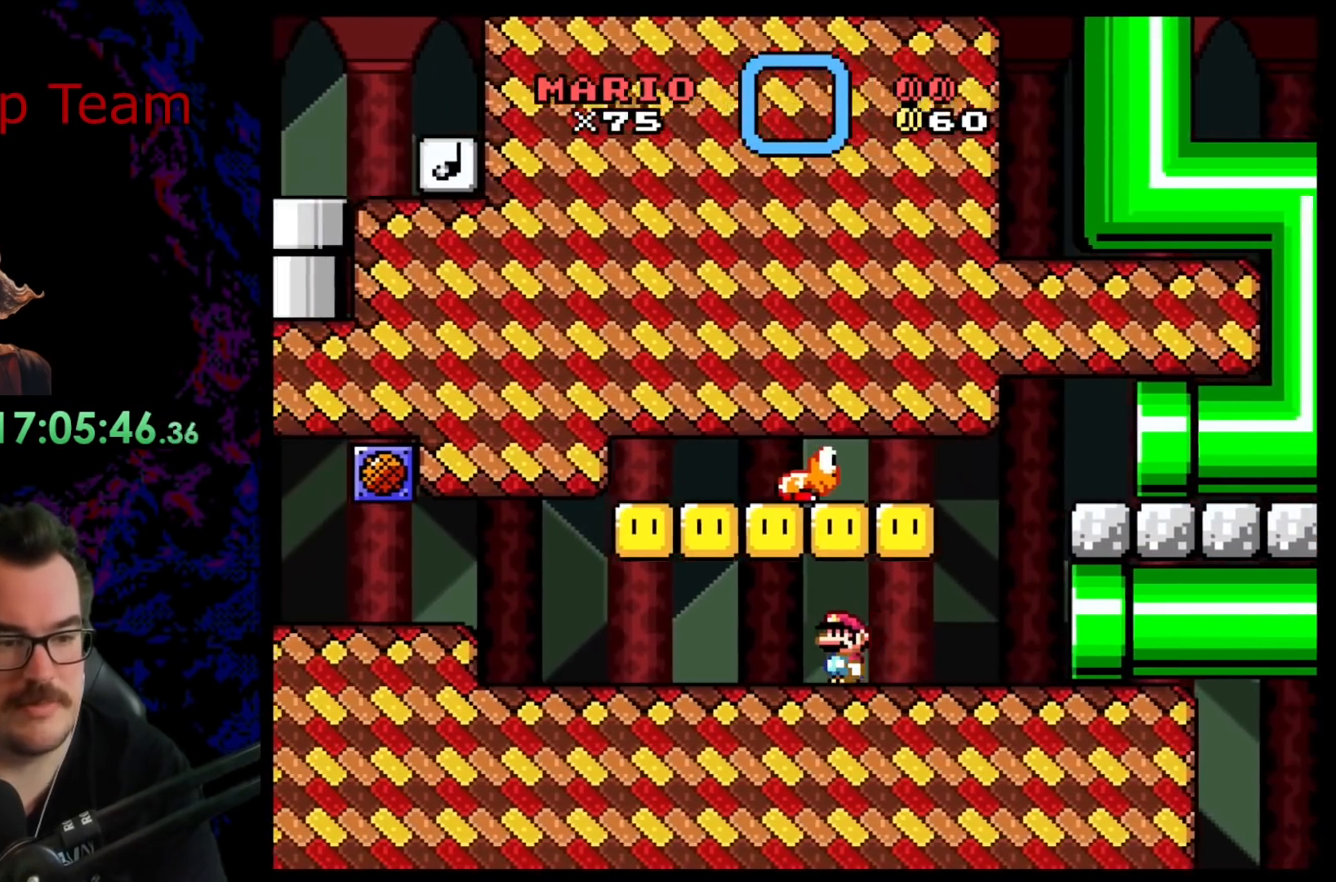
{"buttons": ["Y"], "events": [[200, "DPAD_LEFT", "up"], [333, "DPAD_RIGHT", "down"], [467, "DPAD_RIGHT", "up"]]}
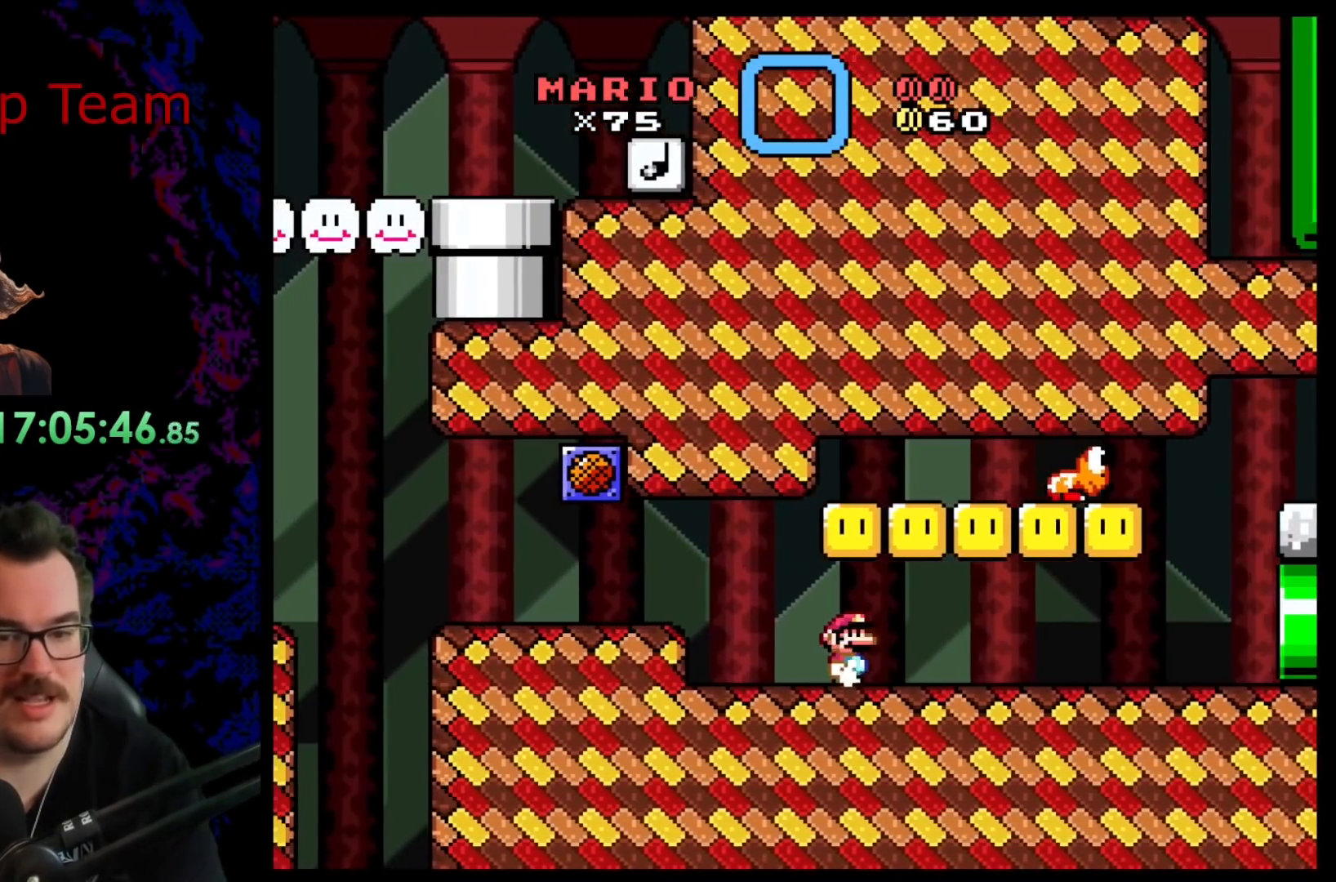
{"buttons": ["Y", "DPAD_LEFT"], "events": [[167, "DPAD_LEFT", "down"]]}
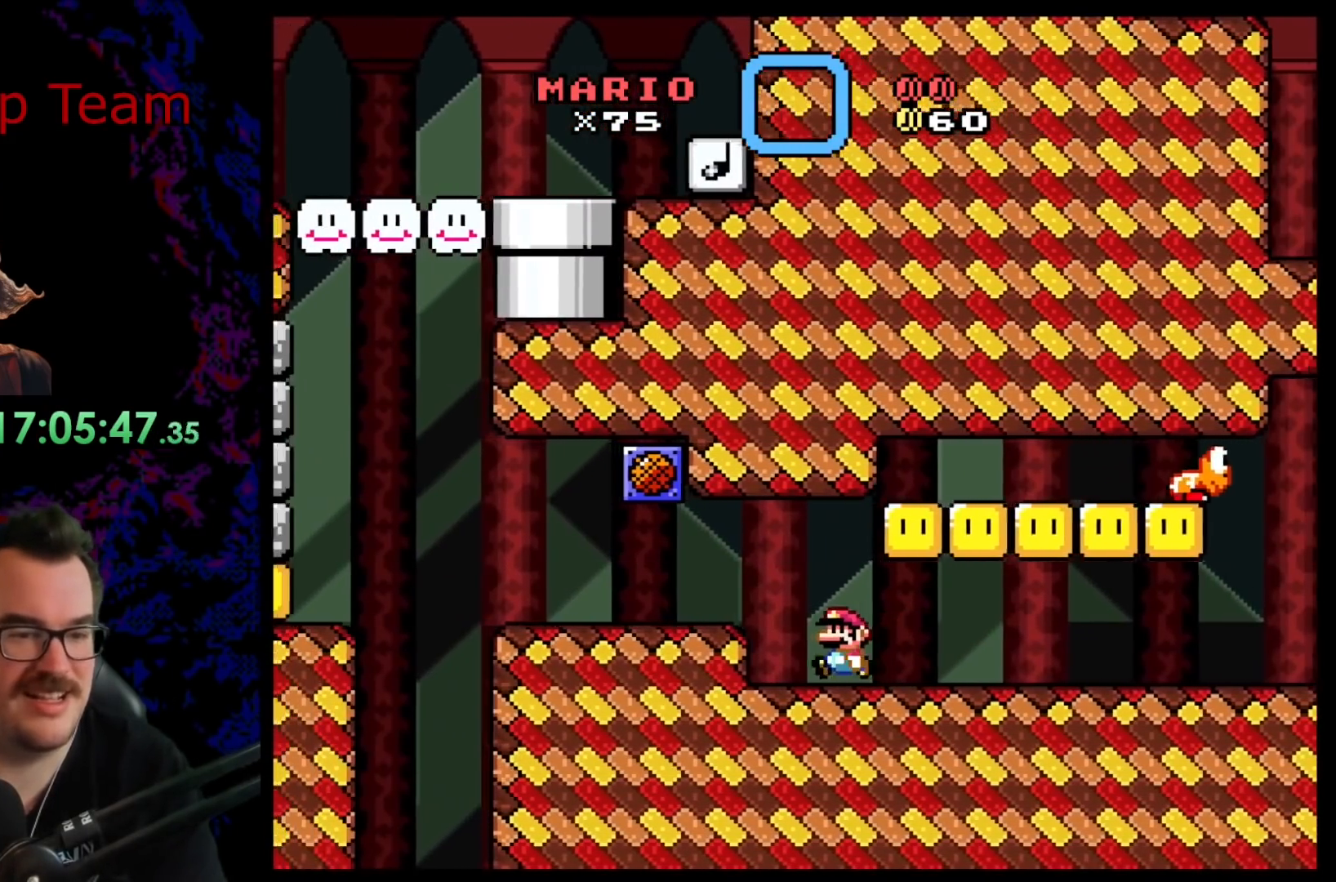
{"buttons": ["B", "Y", "DPAD_RIGHT"], "events": [[50, "DPAD_LEFT", "up"], [83, "B", "down"], [233, "DPAD_LEFT", "down"], [400, "DPAD_LEFT", "up"], [467, "DPAD_RIGHT", "down"]]}
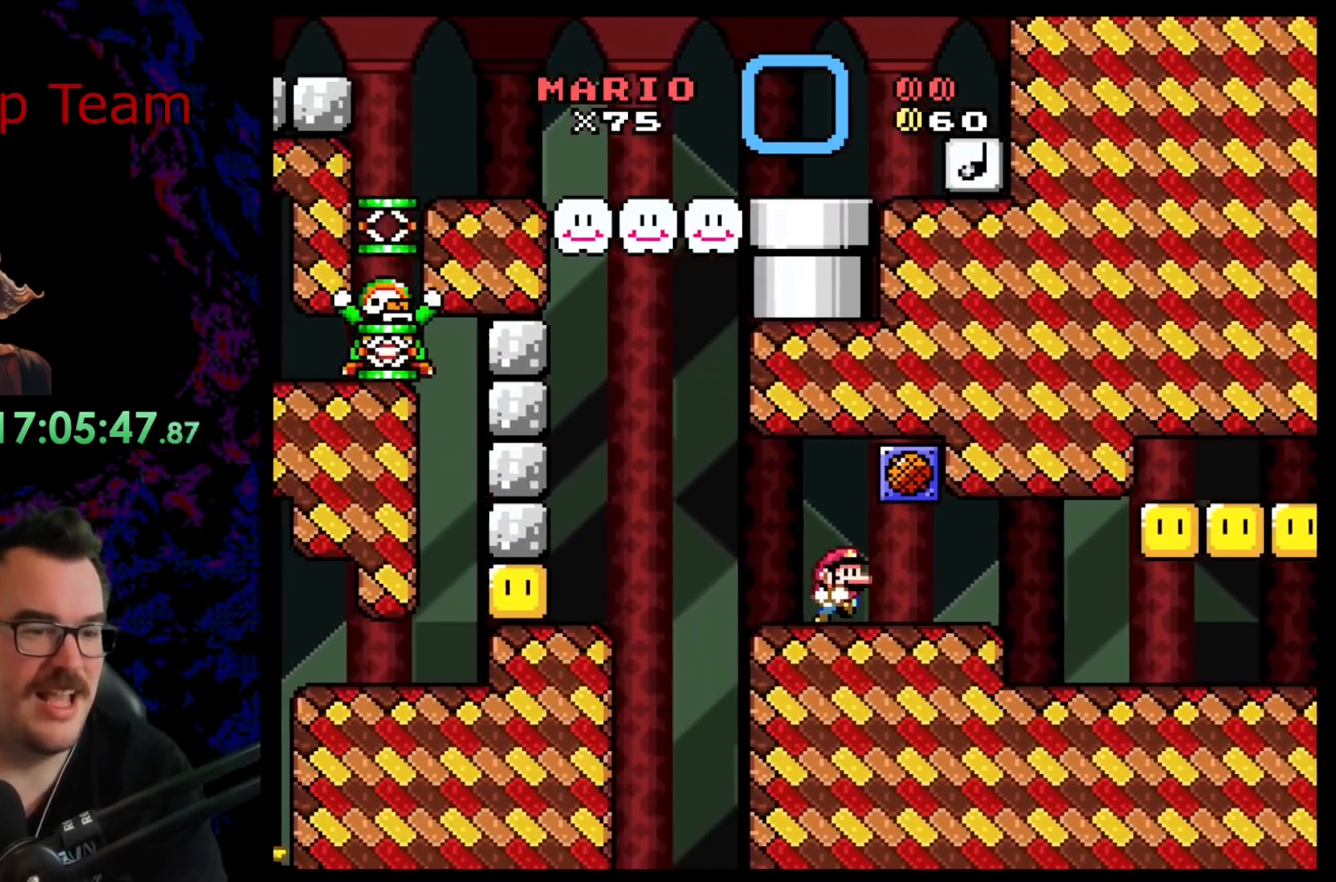
{"buttons": ["Y"], "events": [[133, "DPAD_RIGHT", "up"], [483, "B", "up"]]}
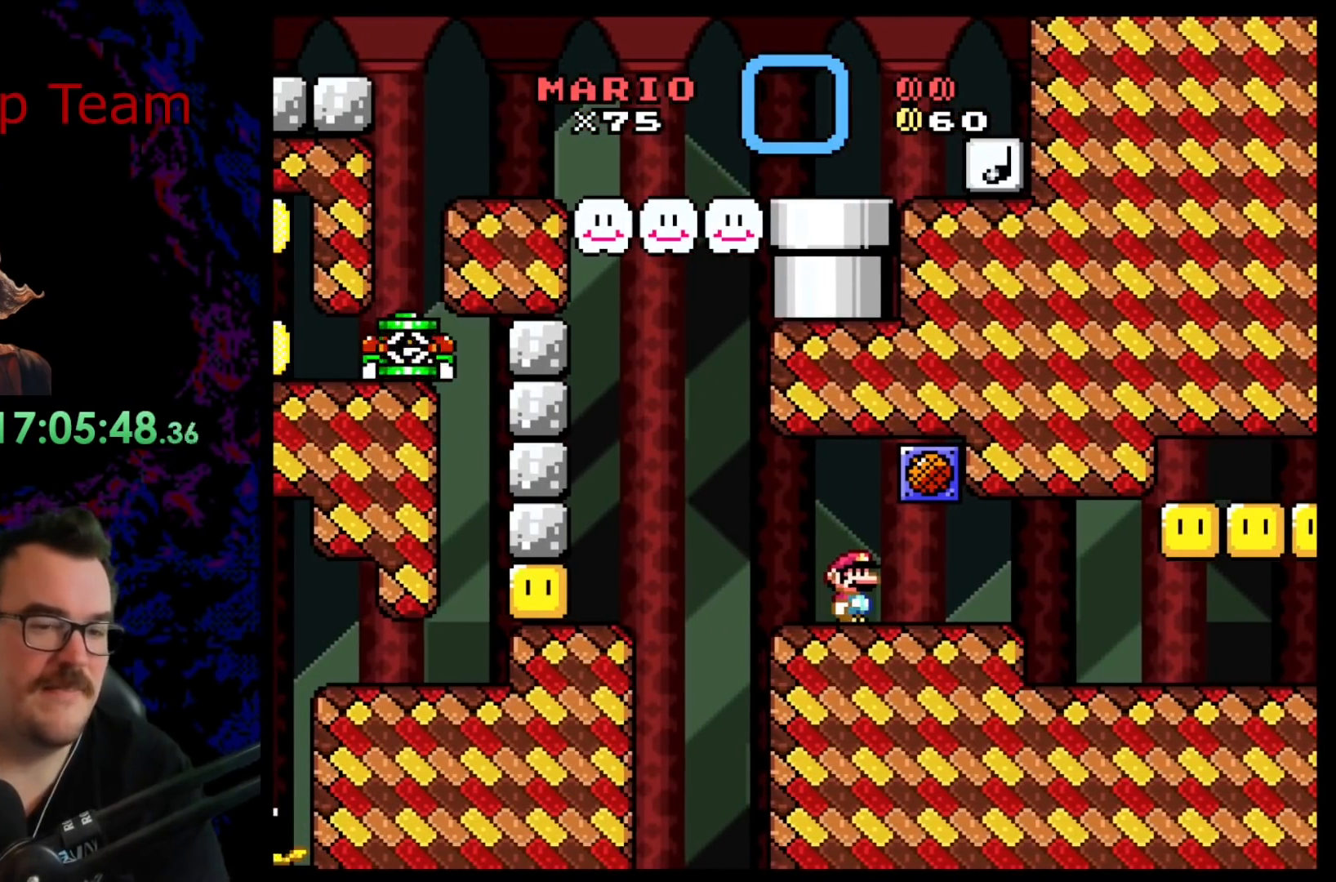
{"buttons": [], "events": [[83, "Y", "up"]]}
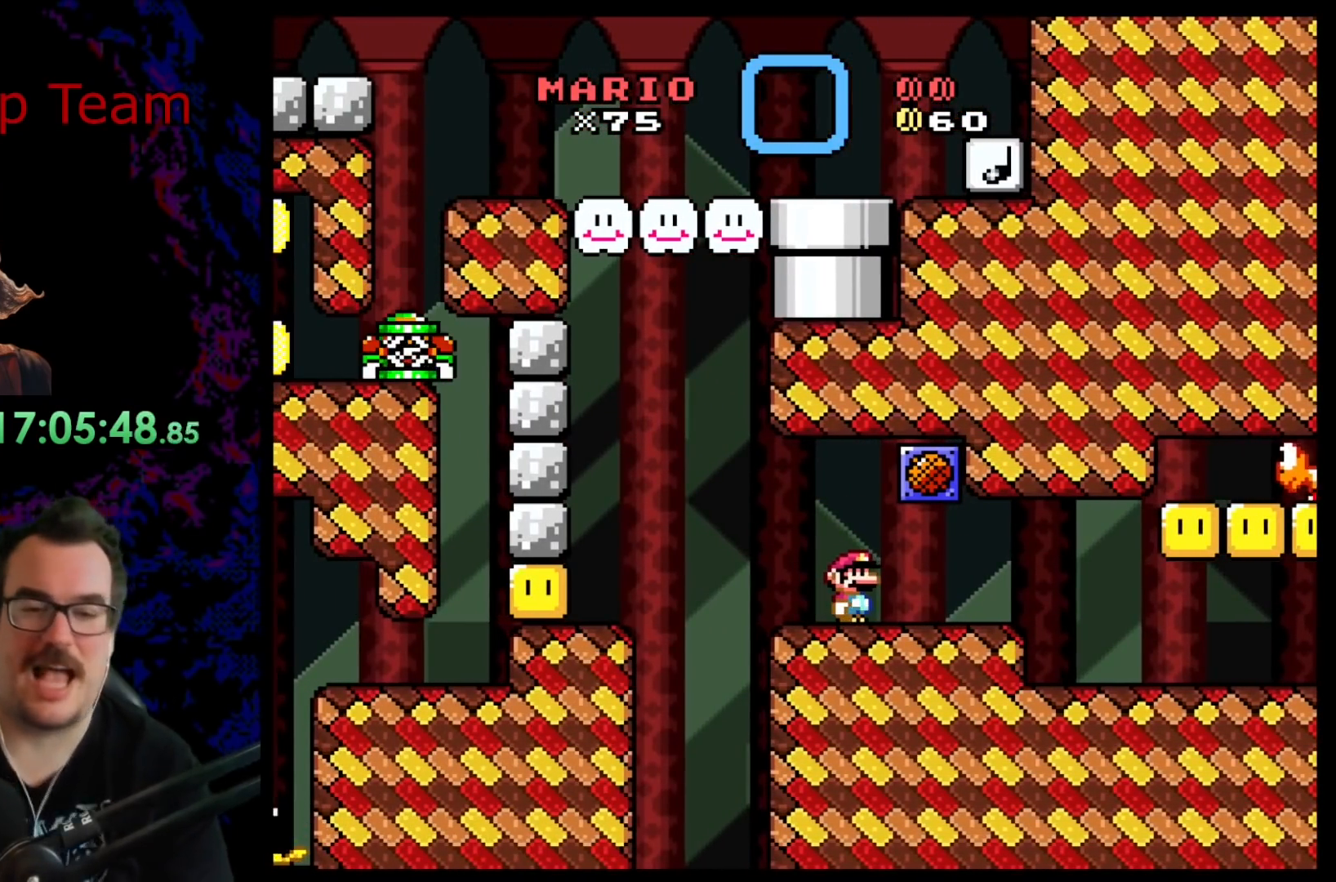
{"buttons": [], "events": []}
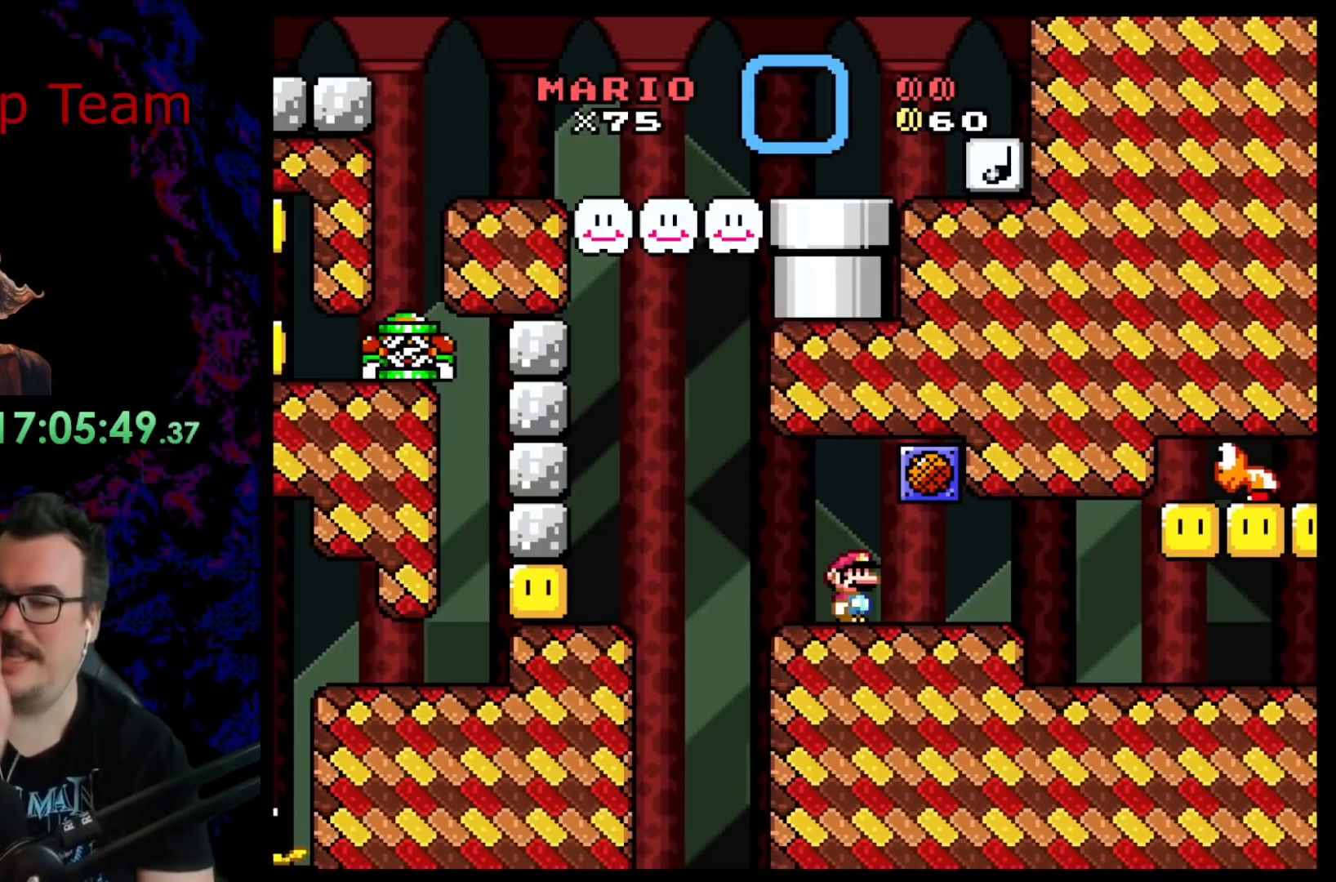
{"buttons": [], "events": []}
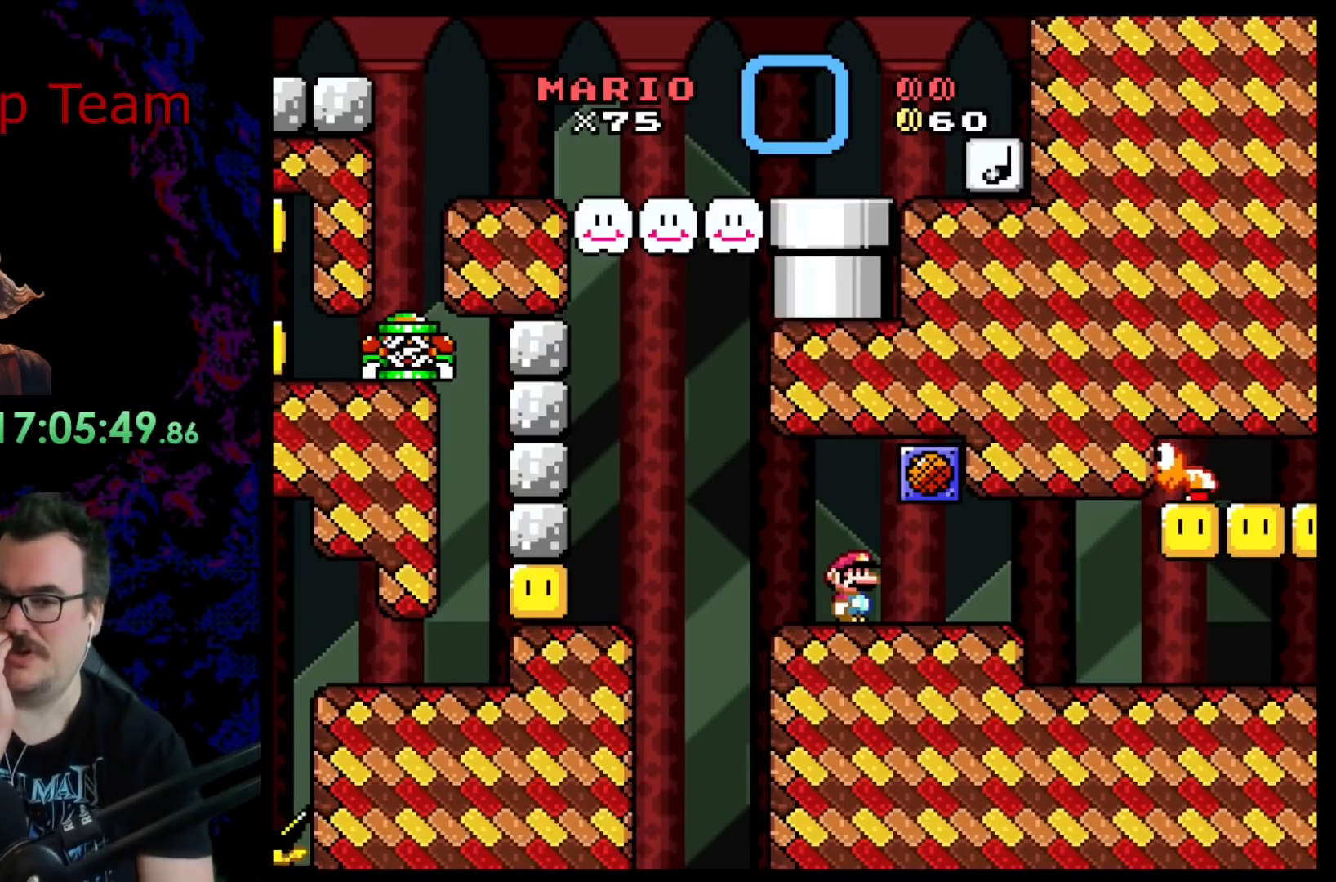
{"buttons": [], "events": []}
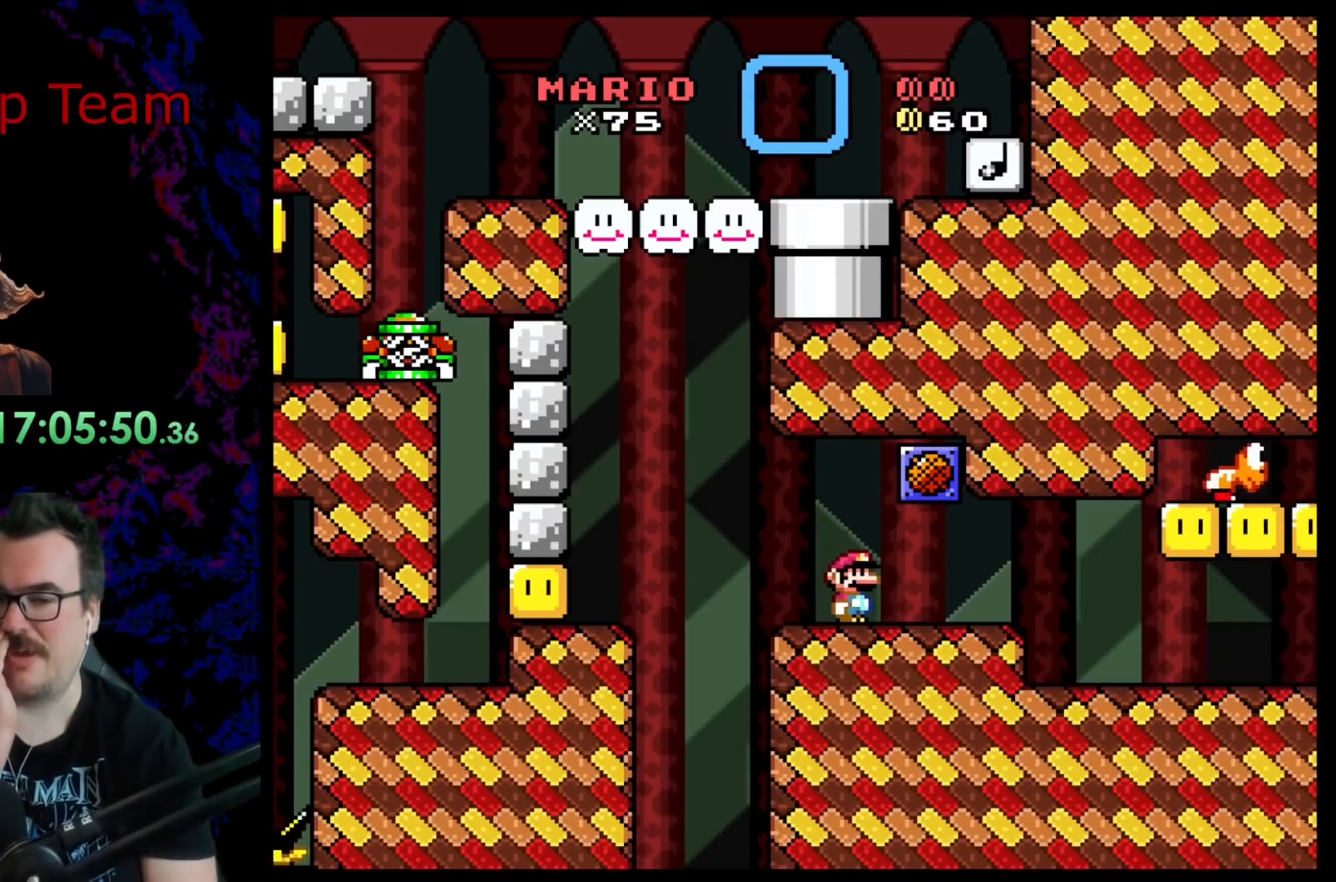
{"buttons": [], "events": []}
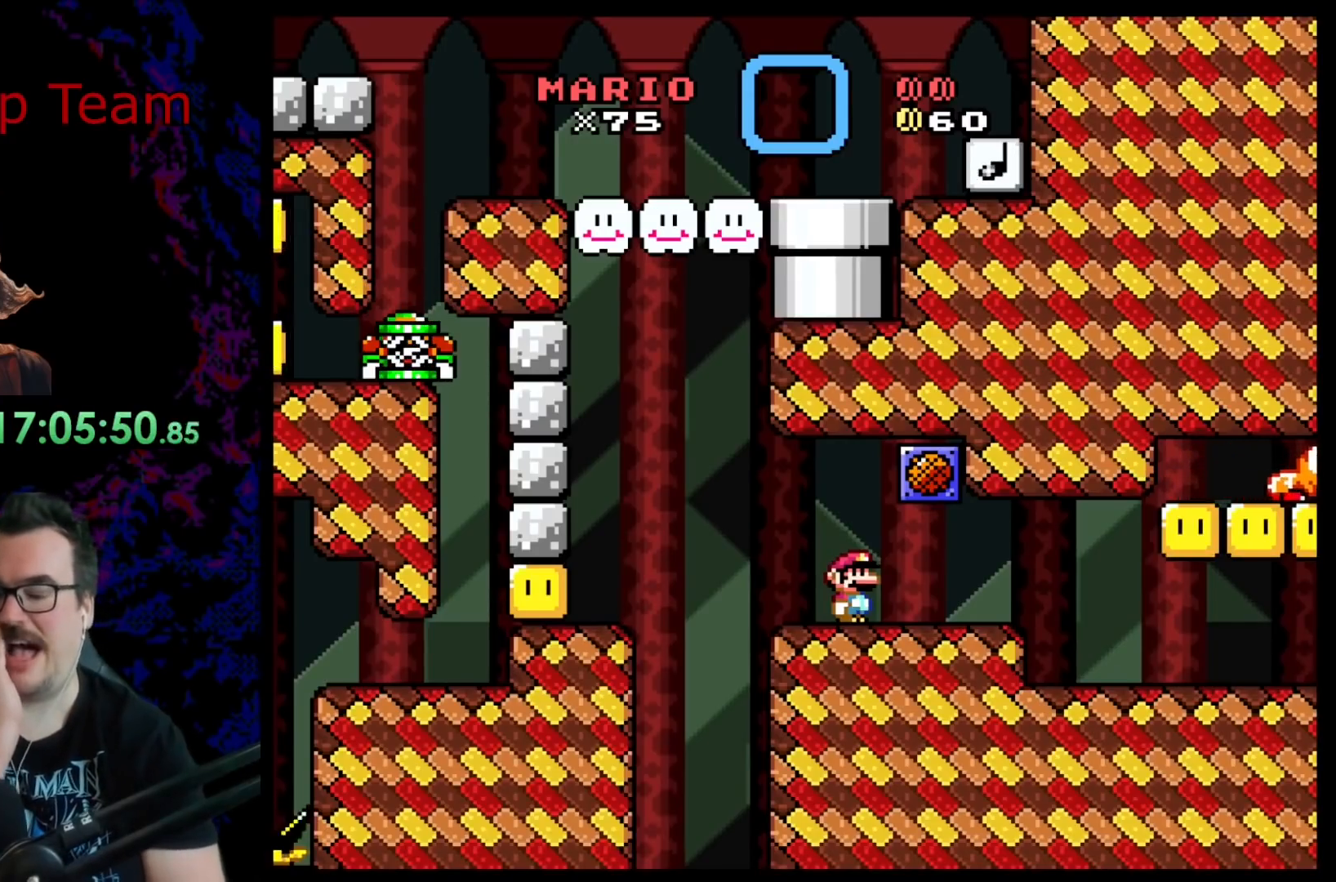
{"buttons": [], "events": []}
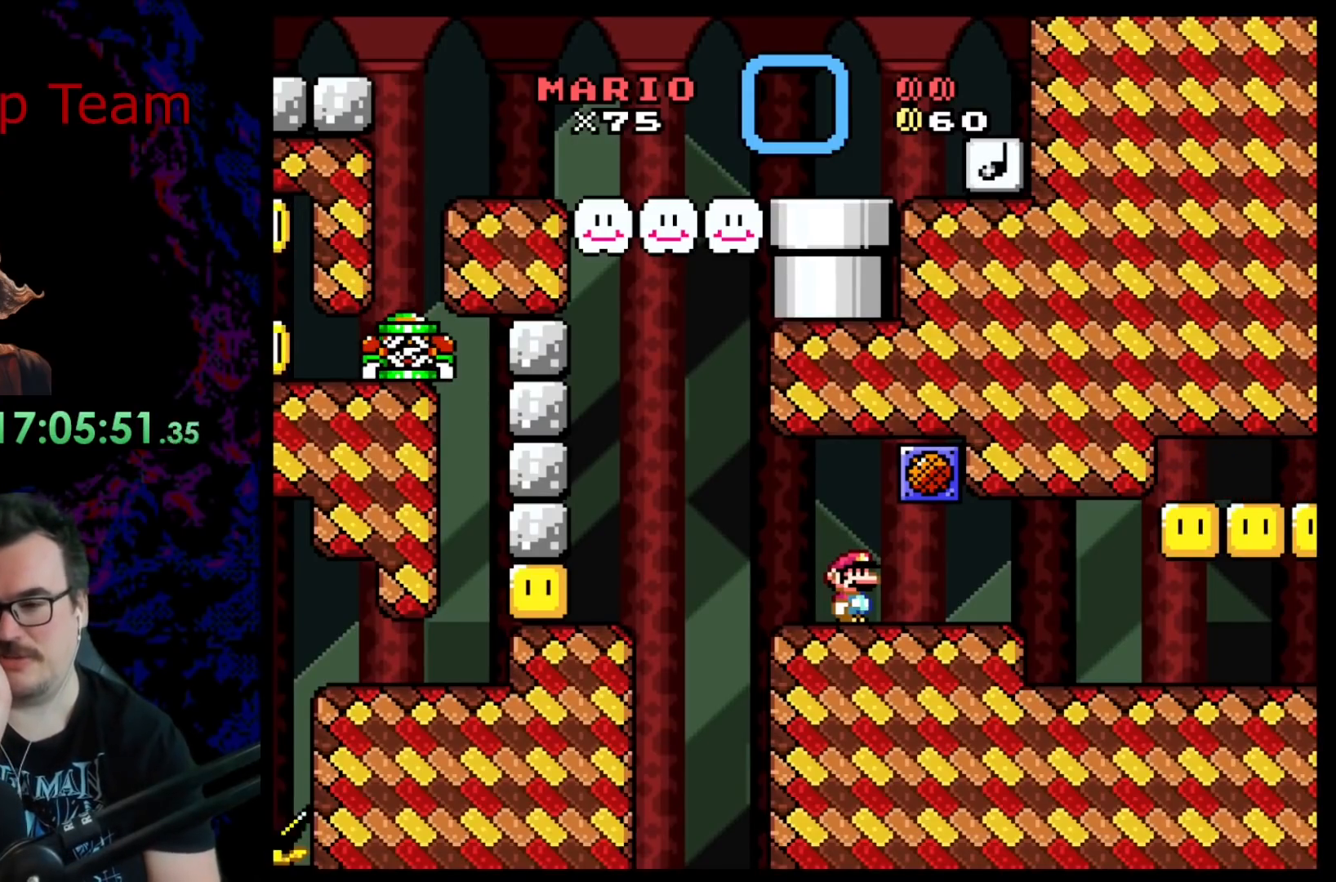
{"buttons": [], "events": []}
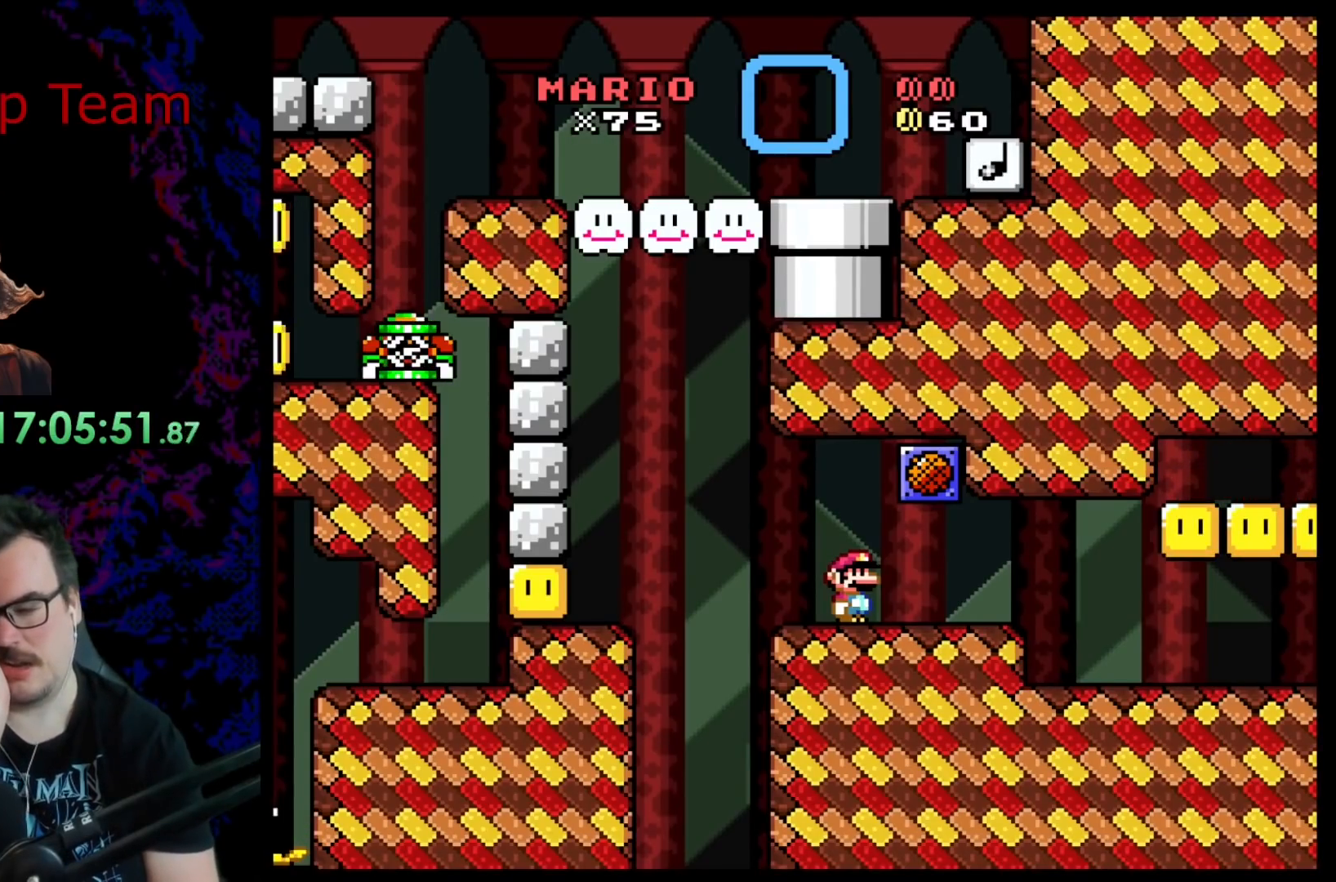
{"buttons": [], "events": []}
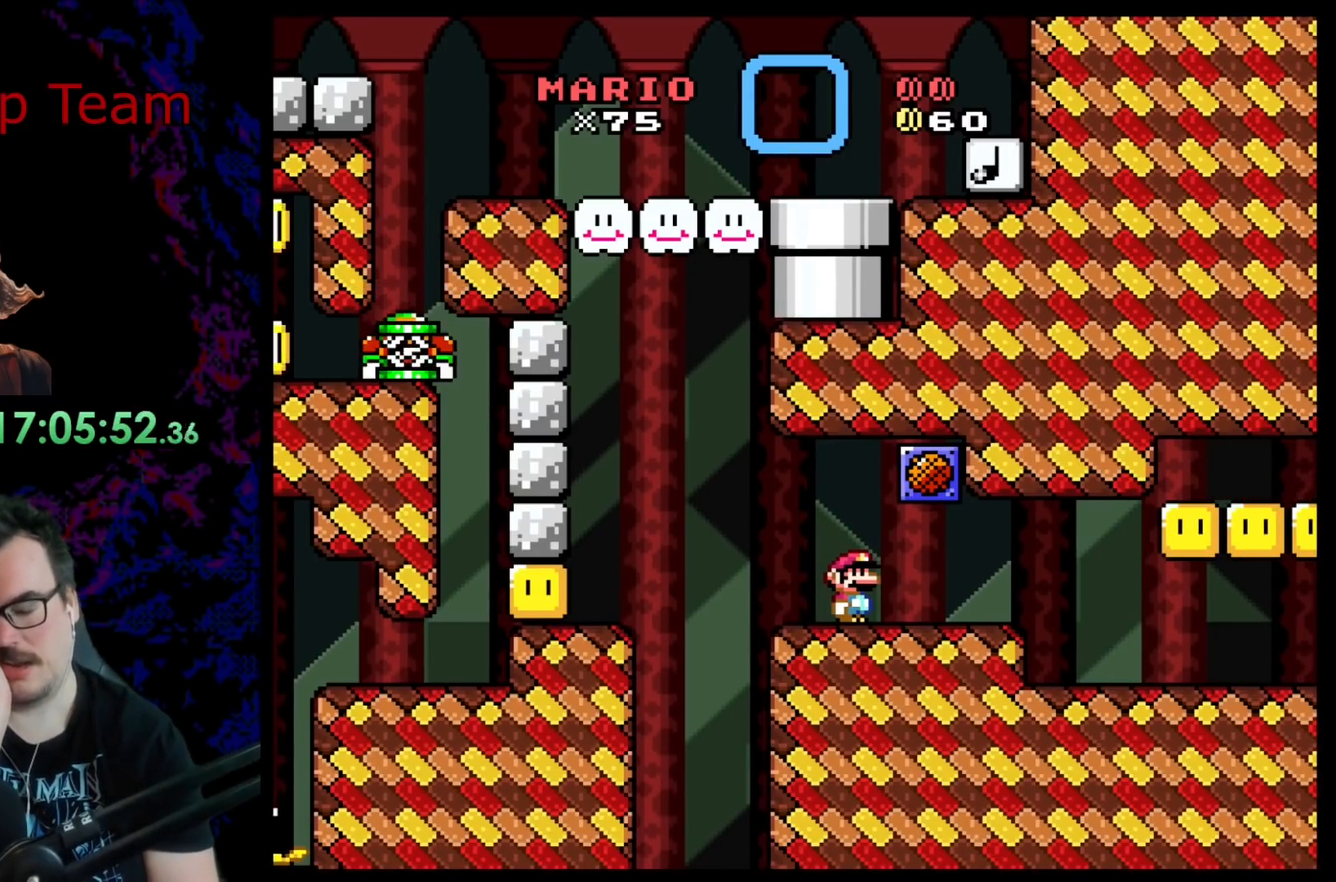
{"buttons": [], "events": []}
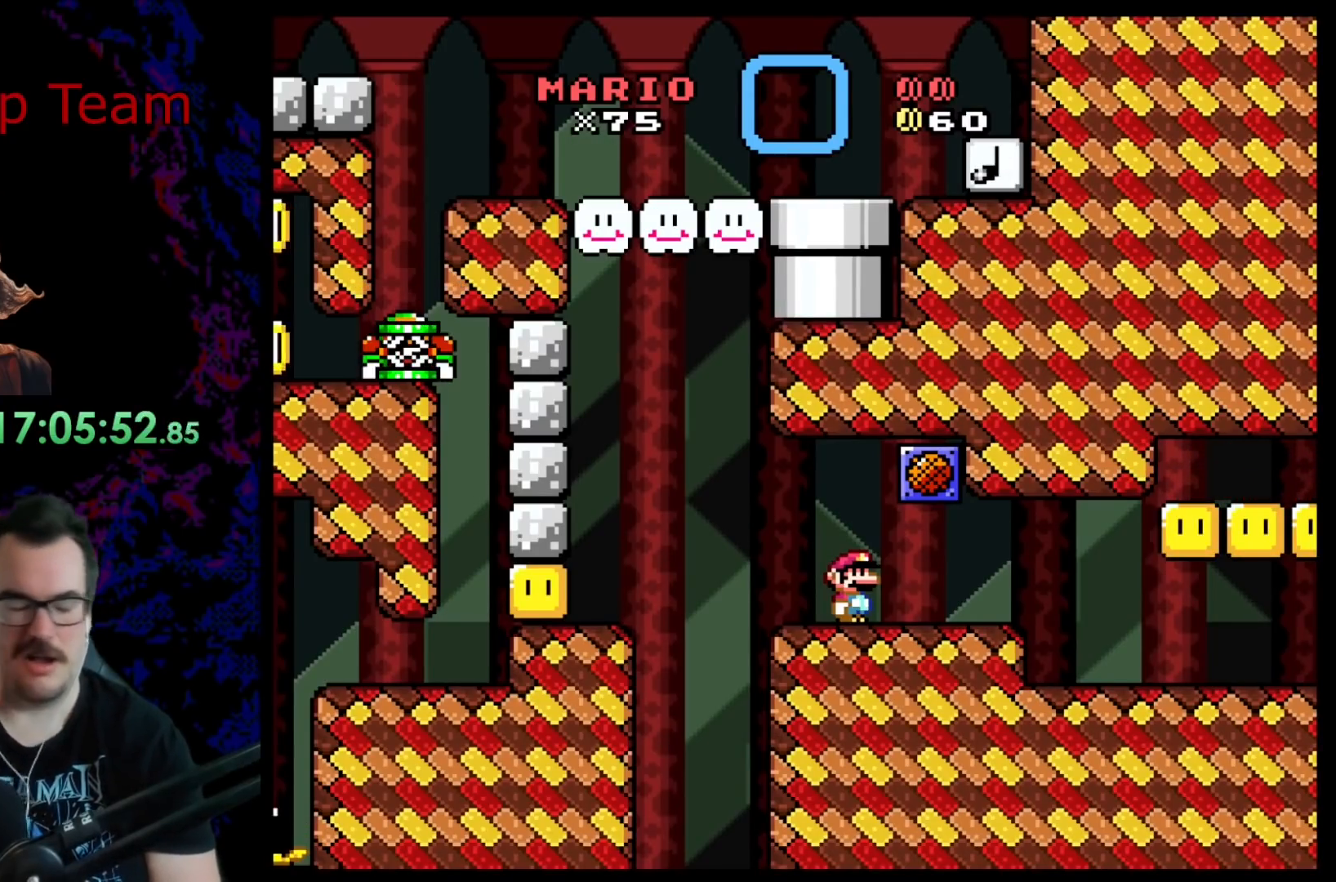
{"buttons": [], "events": []}
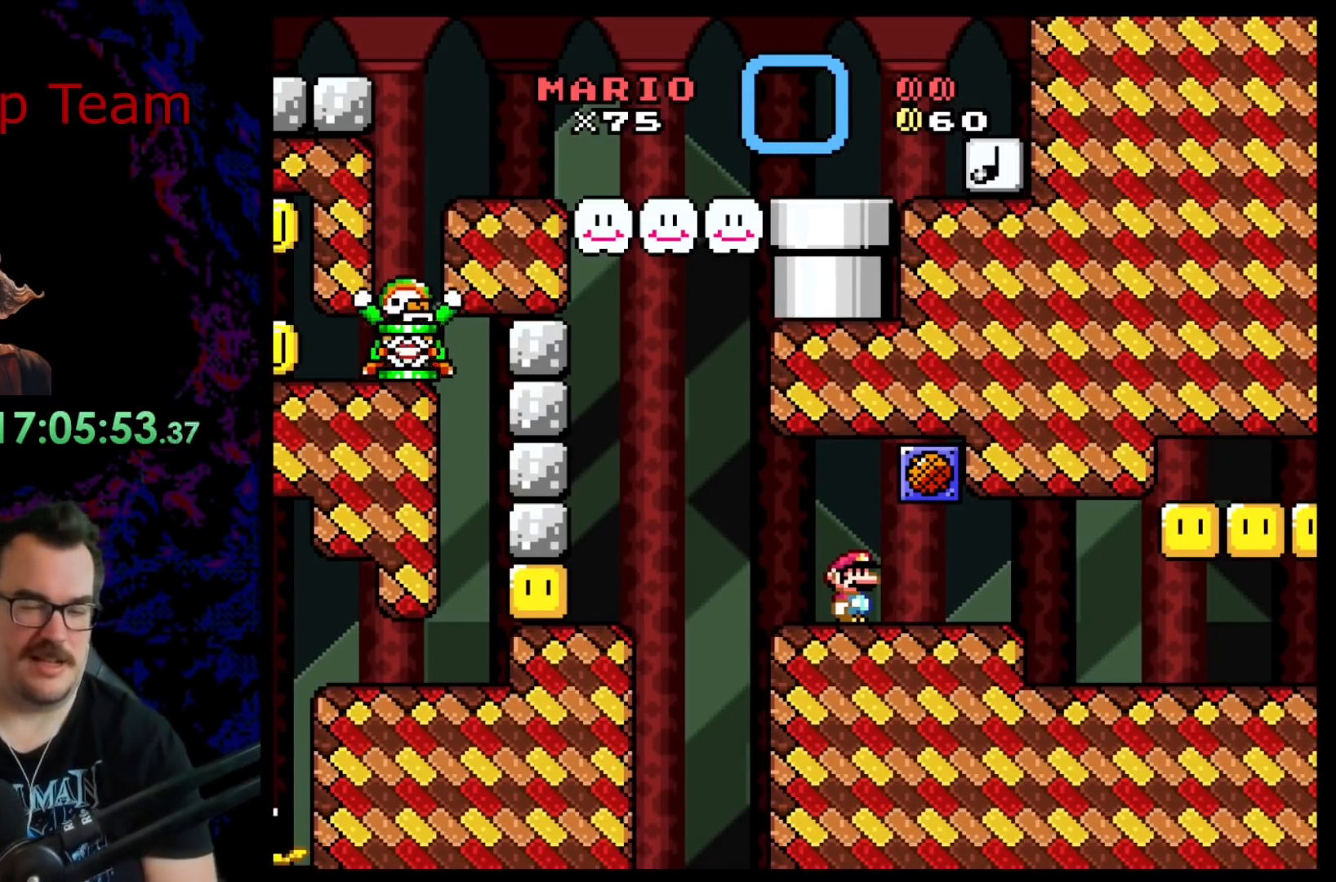
{"buttons": [], "events": []}
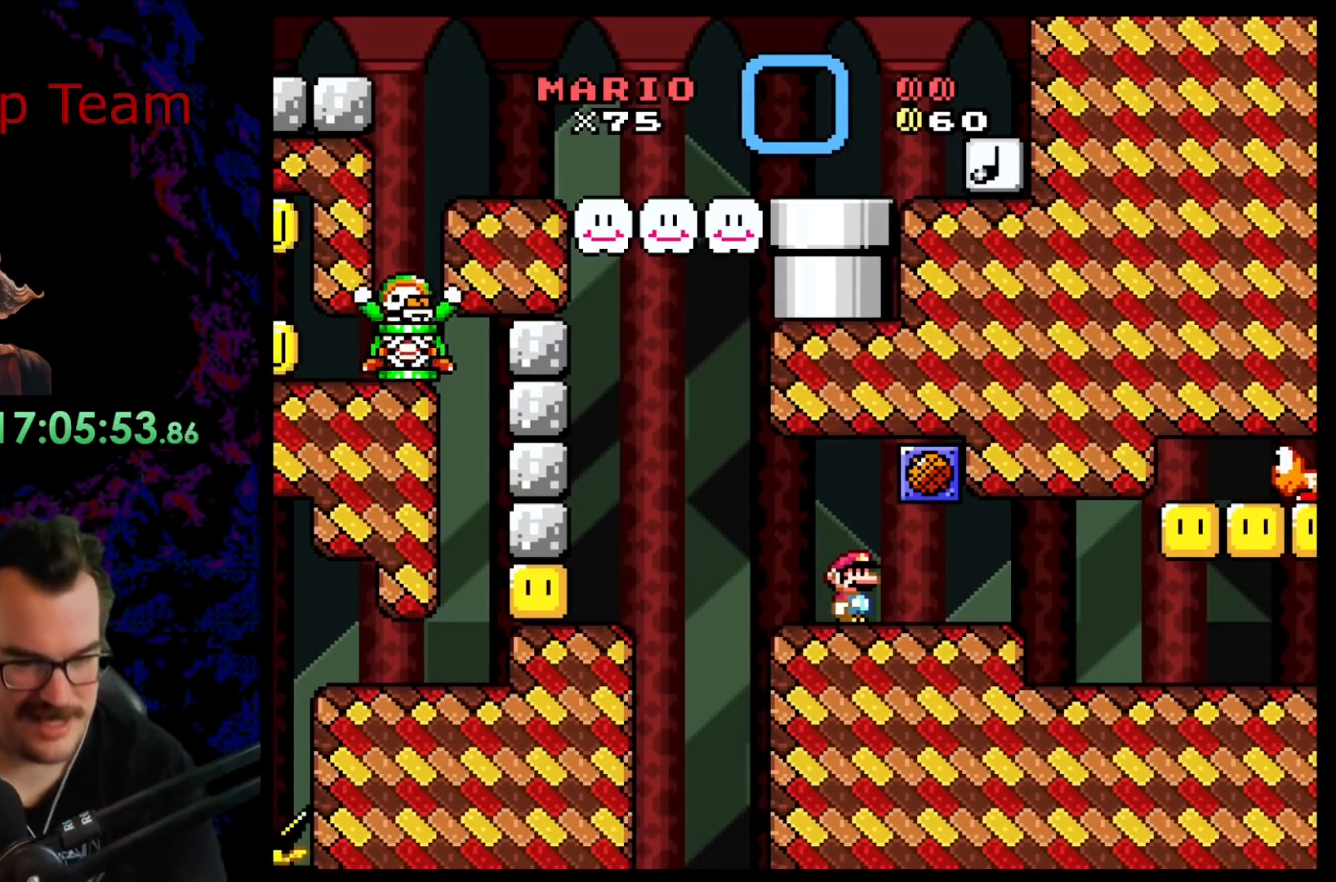
{"buttons": ["Y", "DPAD_RIGHT"], "events": [[117, "DPAD_RIGHT", "down"], [183, "Y", "down"]]}
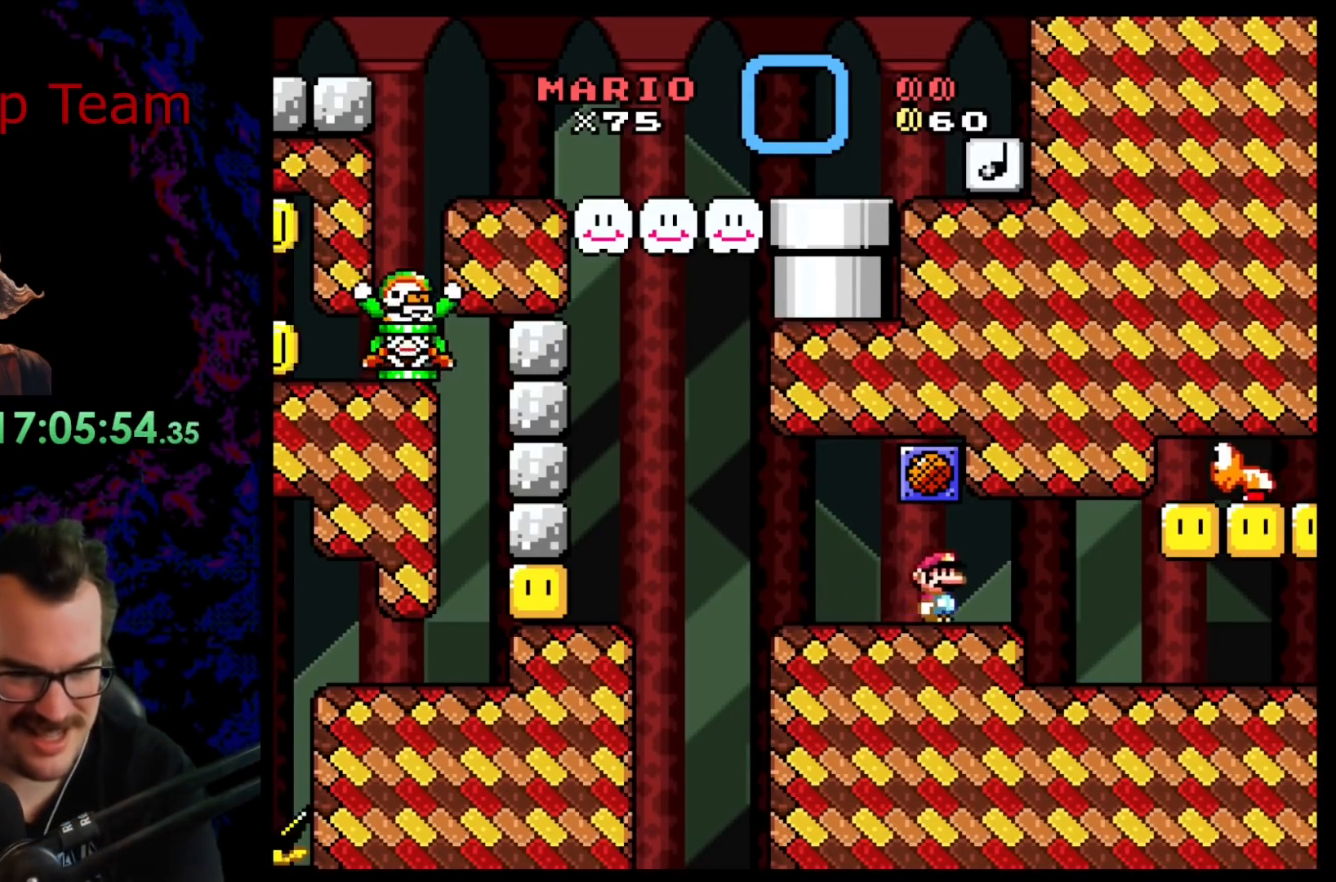
{"buttons": ["B", "Y", "DPAD_RIGHT"], "events": [[350, "B", "down"], [383, "DPAD_DOWN", "down"], [383, "DPAD_RIGHT", "up"], [400, "DPAD_DOWN", "up"], [400, "DPAD_LEFT", "down"], [467, "DPAD_LEFT", "up"], [483, "DPAD_RIGHT", "down"]]}
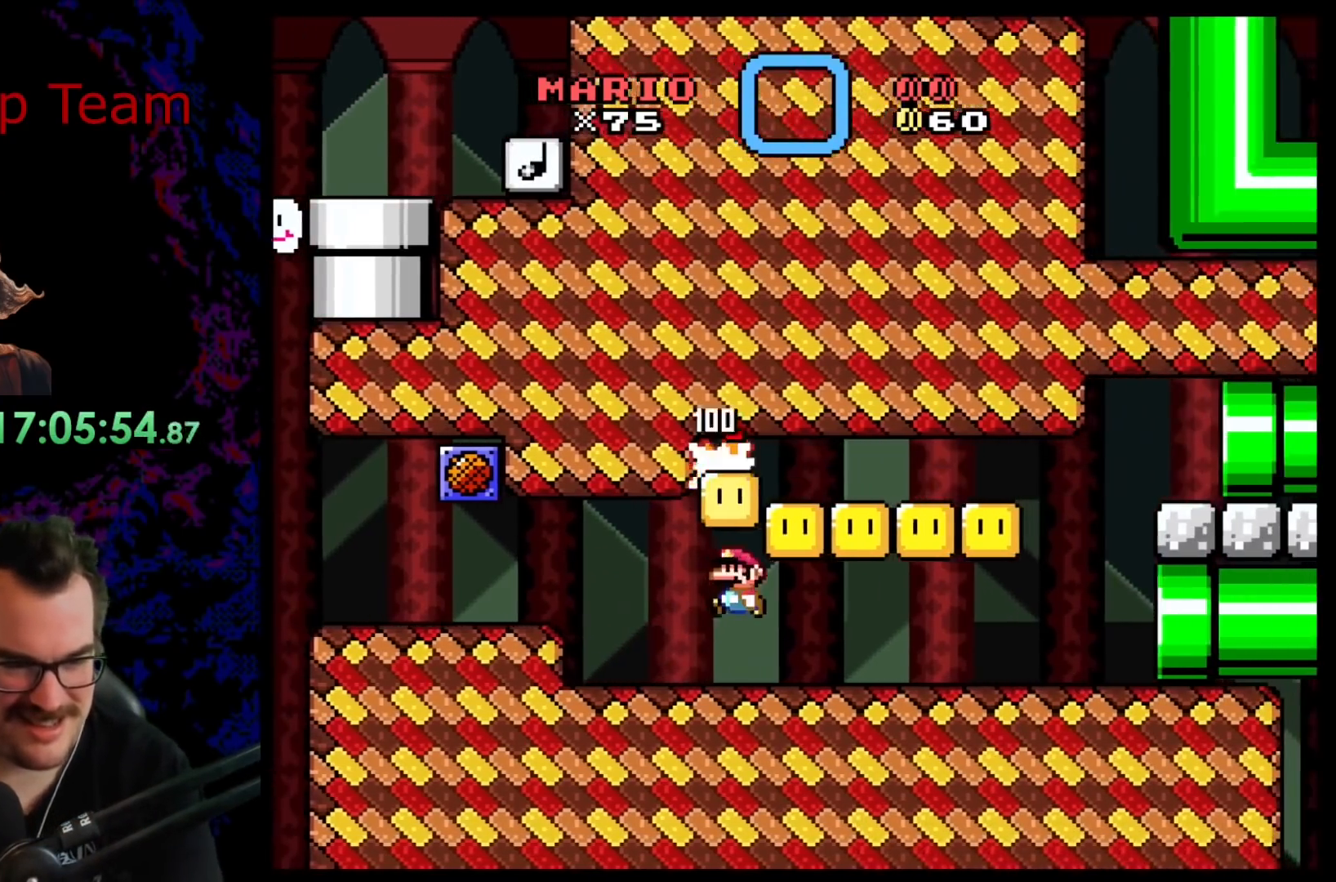
{"buttons": ["Y", "DPAD_LEFT"], "events": [[50, "B", "up"], [167, "DPAD_DOWN", "down"], [167, "DPAD_RIGHT", "up"], [183, "B", "down"], [183, "DPAD_LEFT", "down"], [200, "DPAD_DOWN", "up"], [317, "DPAD_LEFT", "up"], [333, "B", "up"], [450, "DPAD_LEFT", "down"]]}
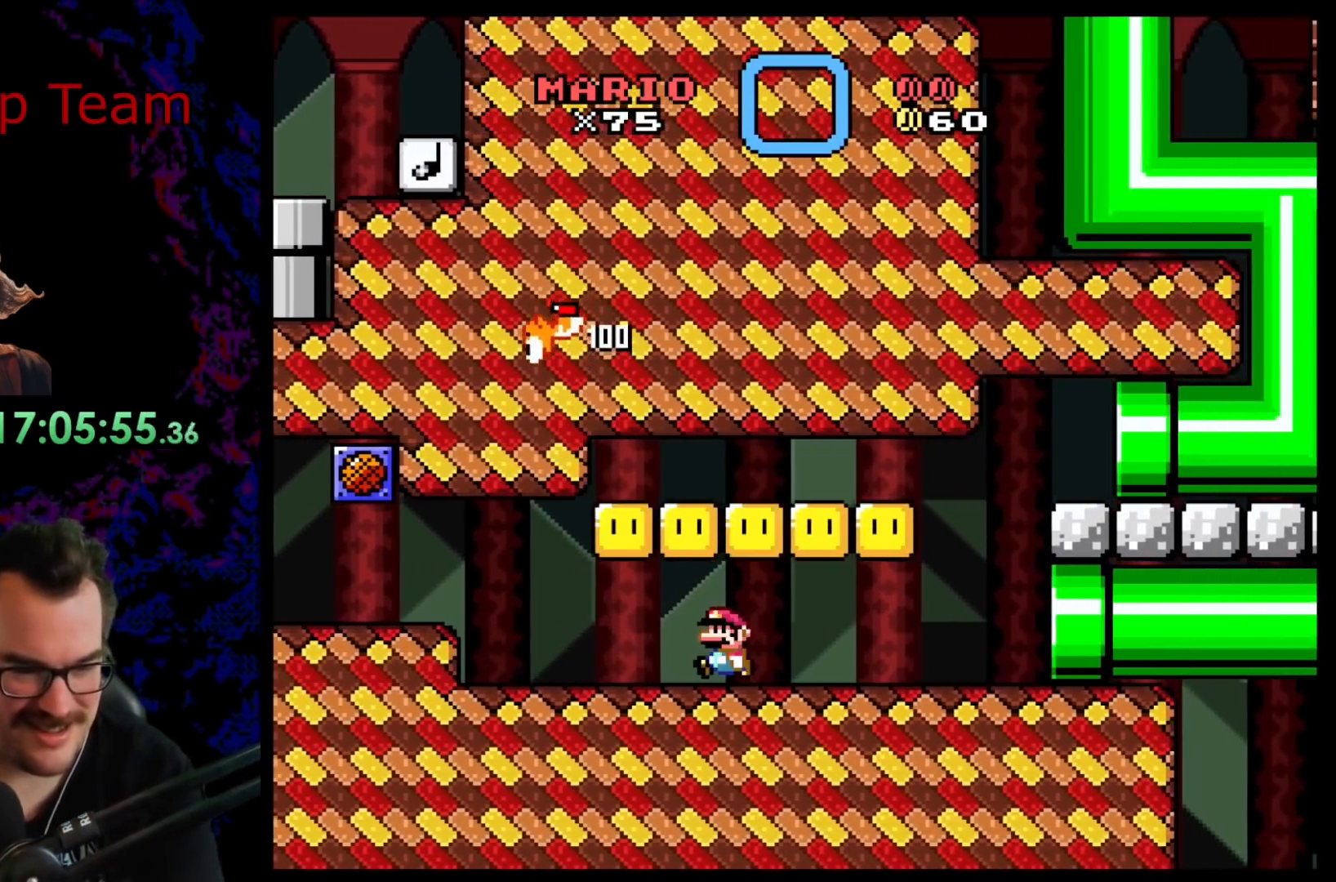
{"buttons": ["Y", "DPAD_RIGHT"], "events": [[50, "B", "down"], [83, "DPAD_LEFT", "up"], [133, "DPAD_RIGHT", "down"], [167, "B", "up"]]}
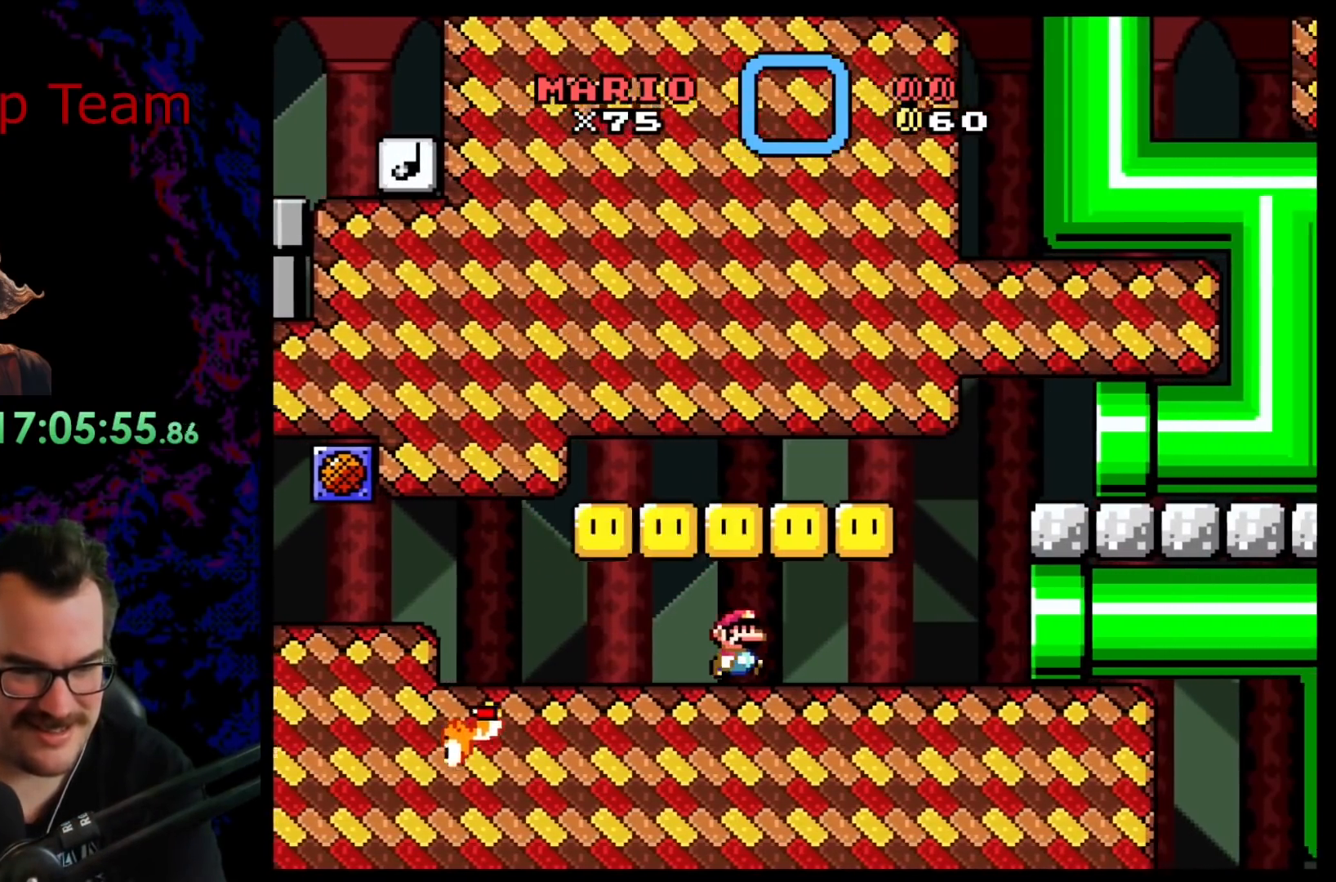
{"buttons": ["Y"], "events": [[50, "B", "down"], [100, "DPAD_DOWN", "down"], [100, "DPAD_LEFT", "down"], [100, "DPAD_RIGHT", "up"], [117, "DPAD_DOWN", "up"], [200, "B", "up"], [267, "DPAD_LEFT", "up"], [267, "DPAD_RIGHT", "down"], [333, "B", "down"], [433, "DPAD_RIGHT", "up"], [483, "B", "up"]]}
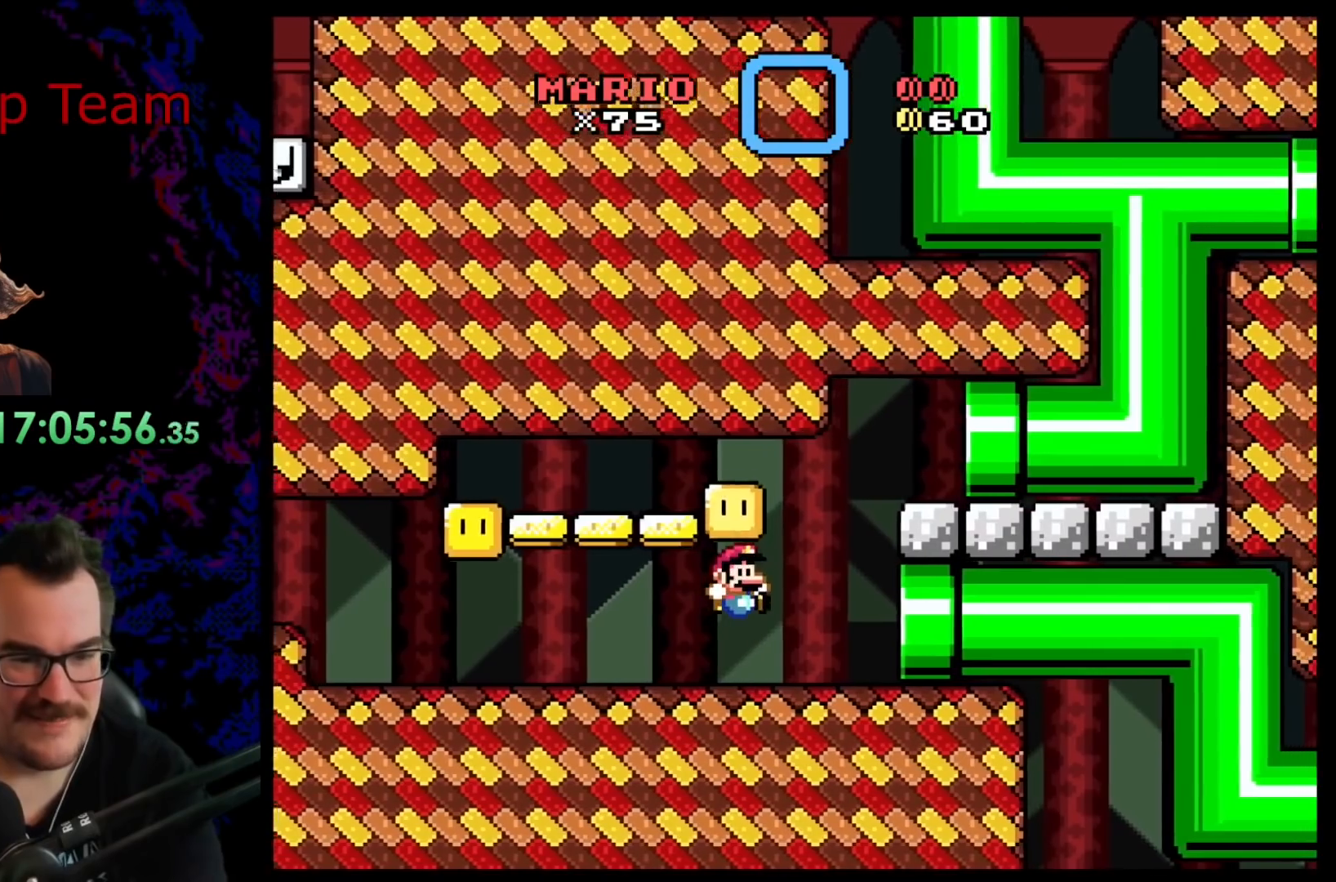
{"buttons": ["Y"], "events": []}
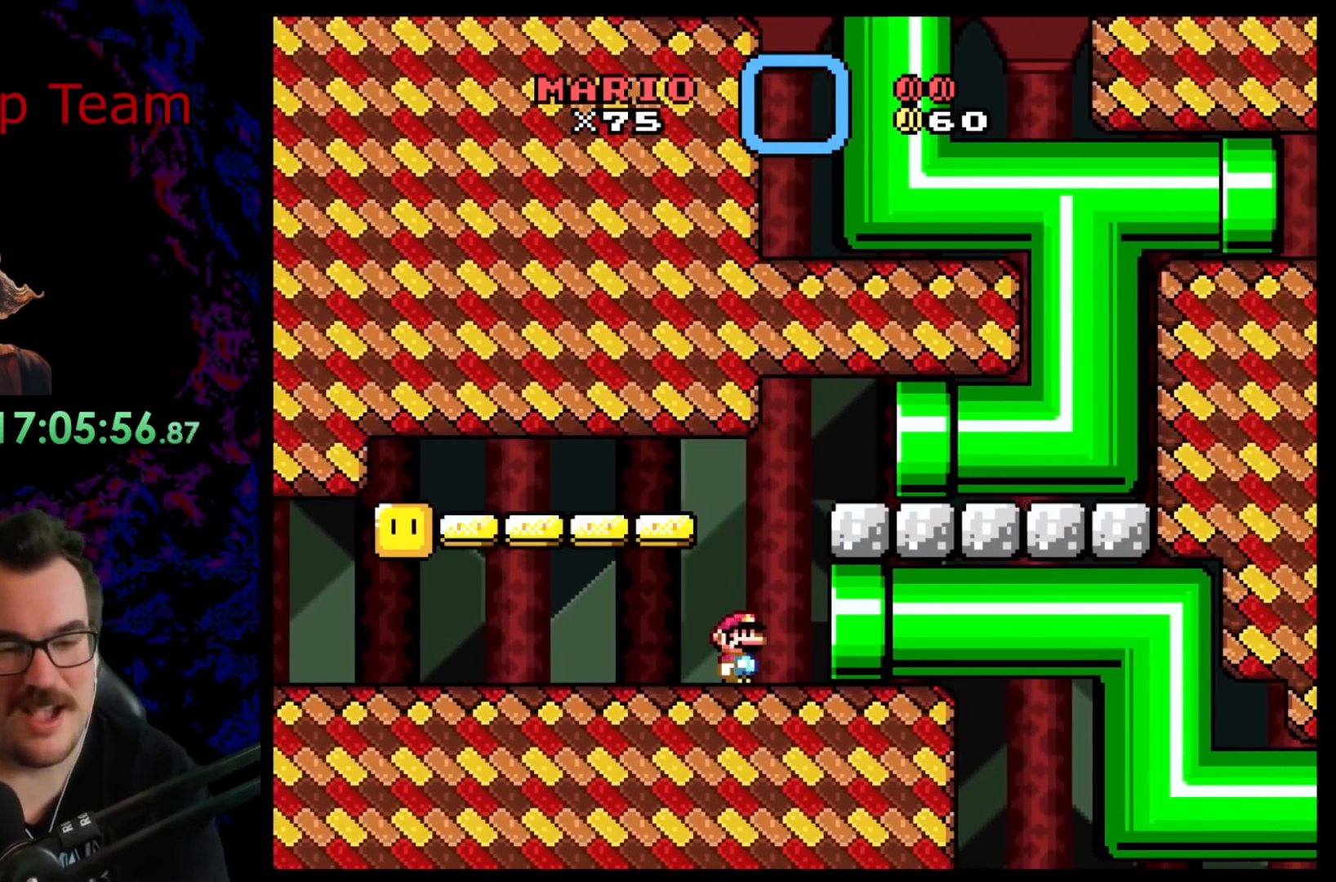
{"buttons": ["Y", "DPAD_LEFT"], "events": [[433, "DPAD_LEFT", "down"]]}
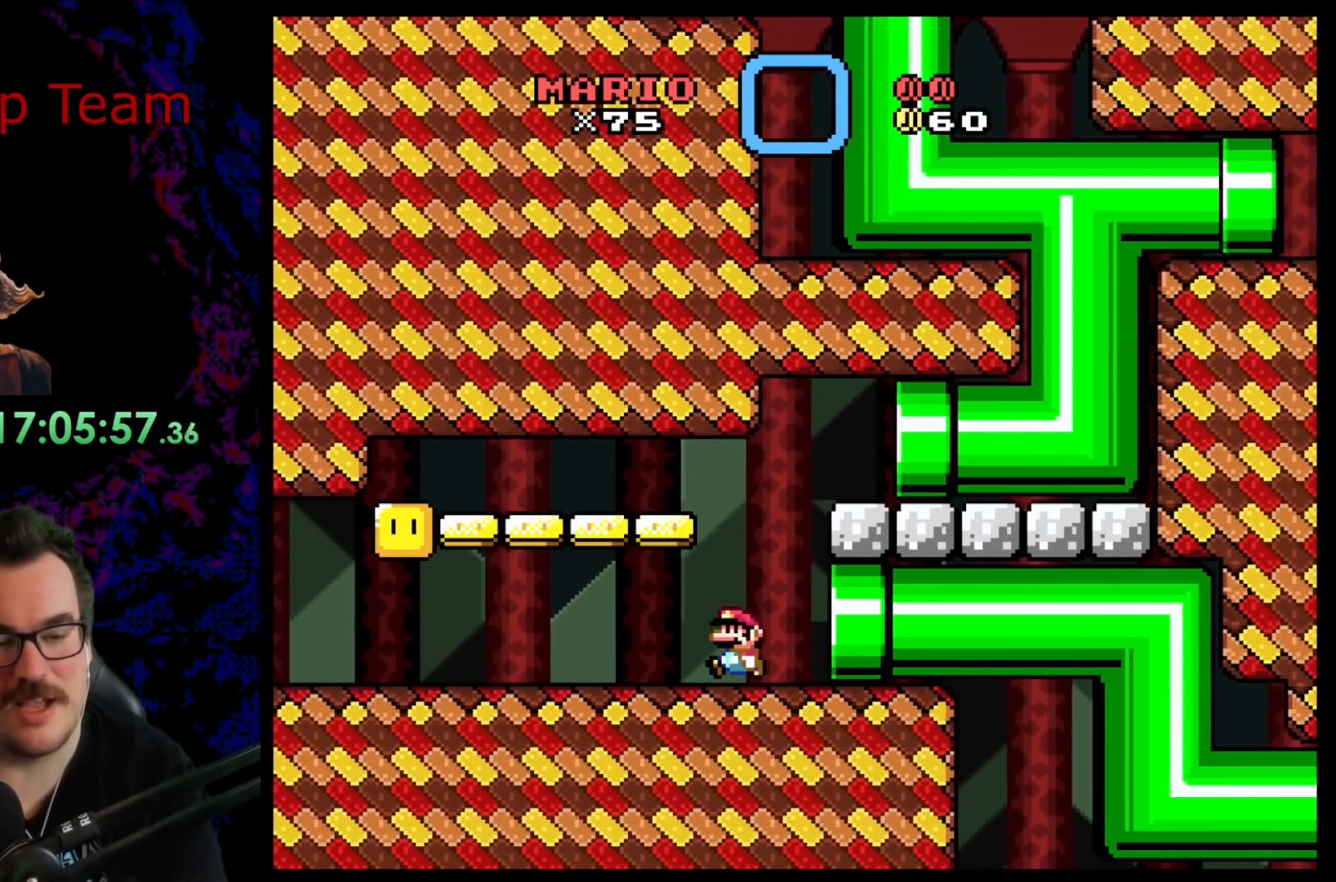
{"buttons": ["Y", "DPAD_LEFT"], "events": []}
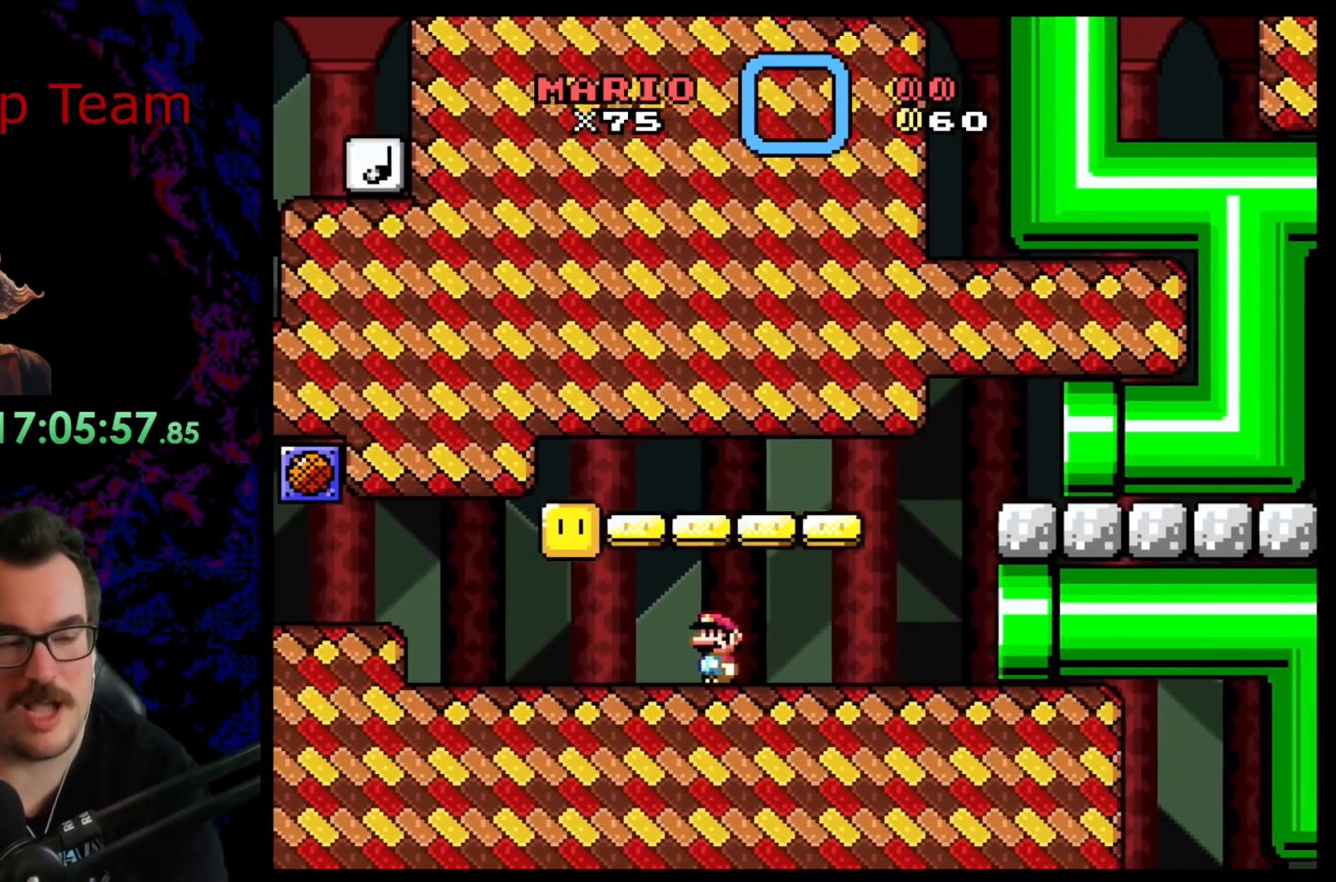
{"buttons": ["B", "Y", "DPAD_LEFT"], "events": [[317, "B", "down"]]}
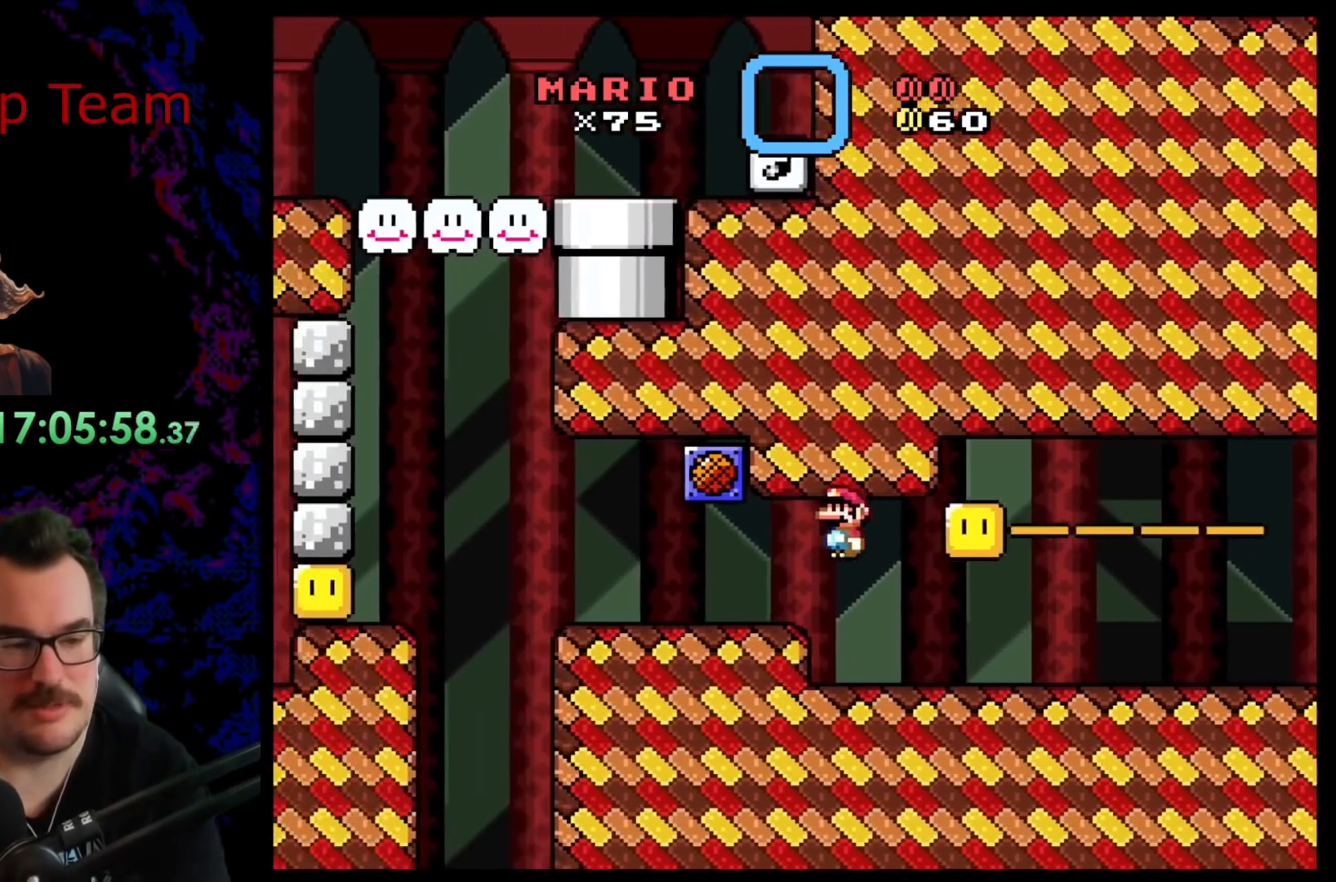
{"buttons": [], "events": [[183, "B", "up"], [183, "DPAD_LEFT", "up"], [283, "DPAD_RIGHT", "down"], [350, "X", "down"], [367, "Y", "up"], [433, "DPAD_RIGHT", "up"], [500, "X", "up"]]}
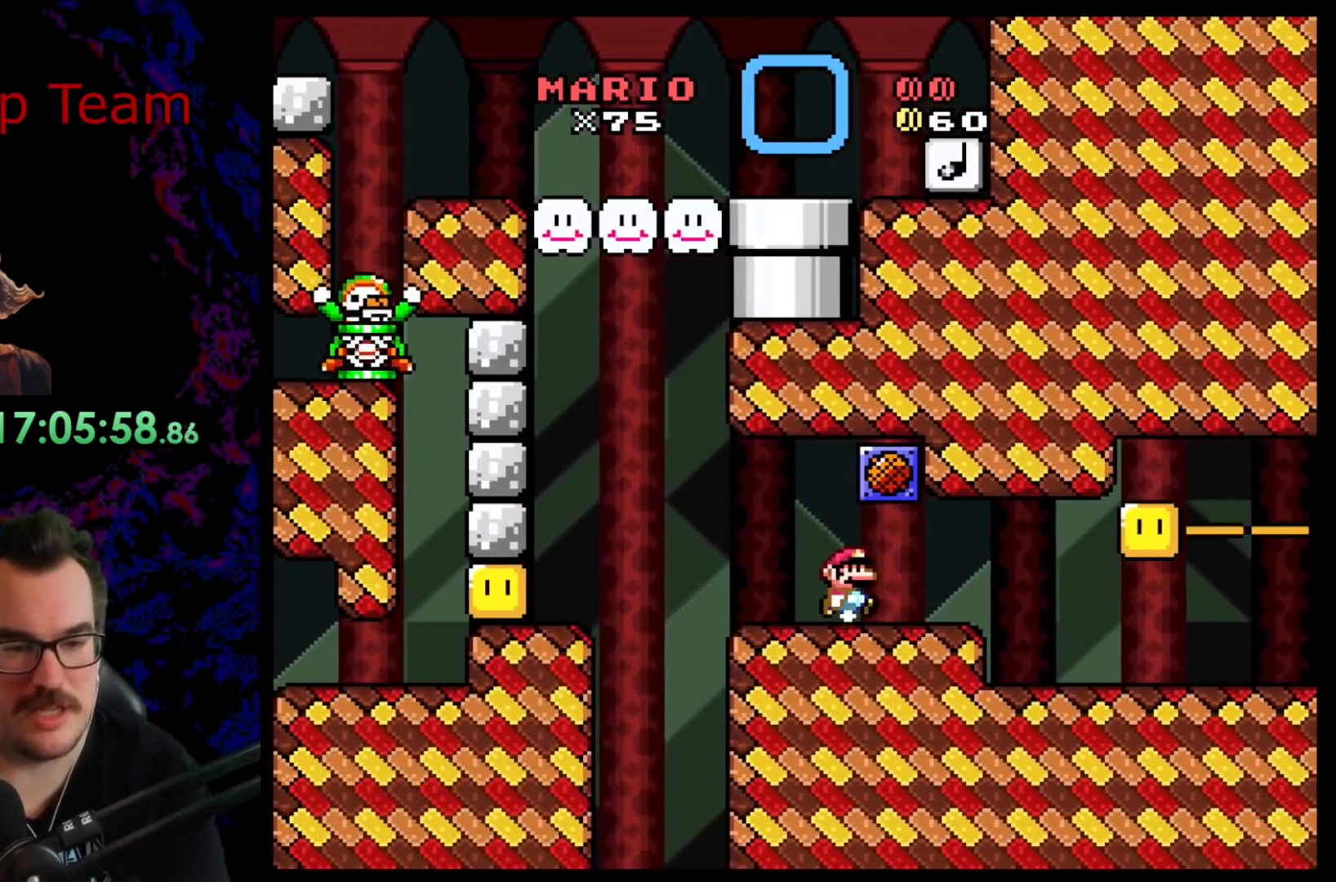
{"buttons": [], "events": [[33, "DPAD_RIGHT", "down"], [67, "Y", "down"], [150, "B", "down"], [200, "DPAD_RIGHT", "up"], [217, "DPAD_LEFT", "down"], [317, "B", "up"], [367, "DPAD_LEFT", "up"], [367, "Y", "up"]]}